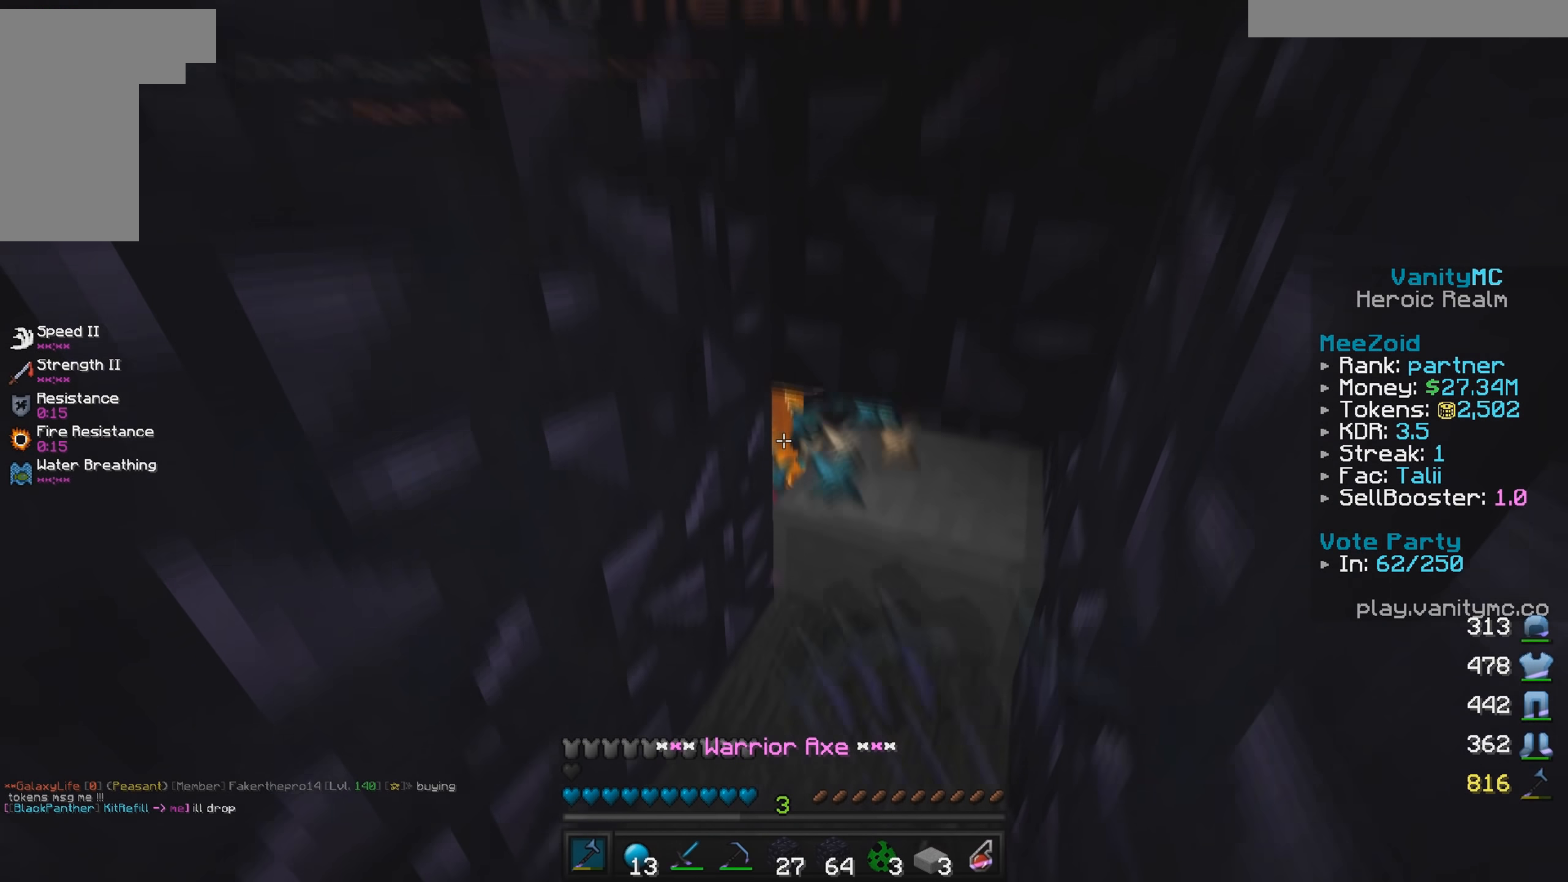
Gameplay with keyboard and mouse; each line is a JSON object with the keys and mouse buttons held at the frame after it. "events" lists presses ("down") and releases ("up") of "a", "d", "s", "w", "mouse_left" and "mouse_right" between this image and that frame as [ms after this image, input, new state], when the widget could be followed in between. "mouse_left", "mouse_right" = the "left", "right" buttons of the "mouse" list. No other keys are recorded. Fast repeated clicks can show as one long hold. Mouse movement is not recorded.
{"keys": [], "mouse": ["left"], "events": [[267, "mouse_left", "up"], [317, "mouse_left", "down"]]}
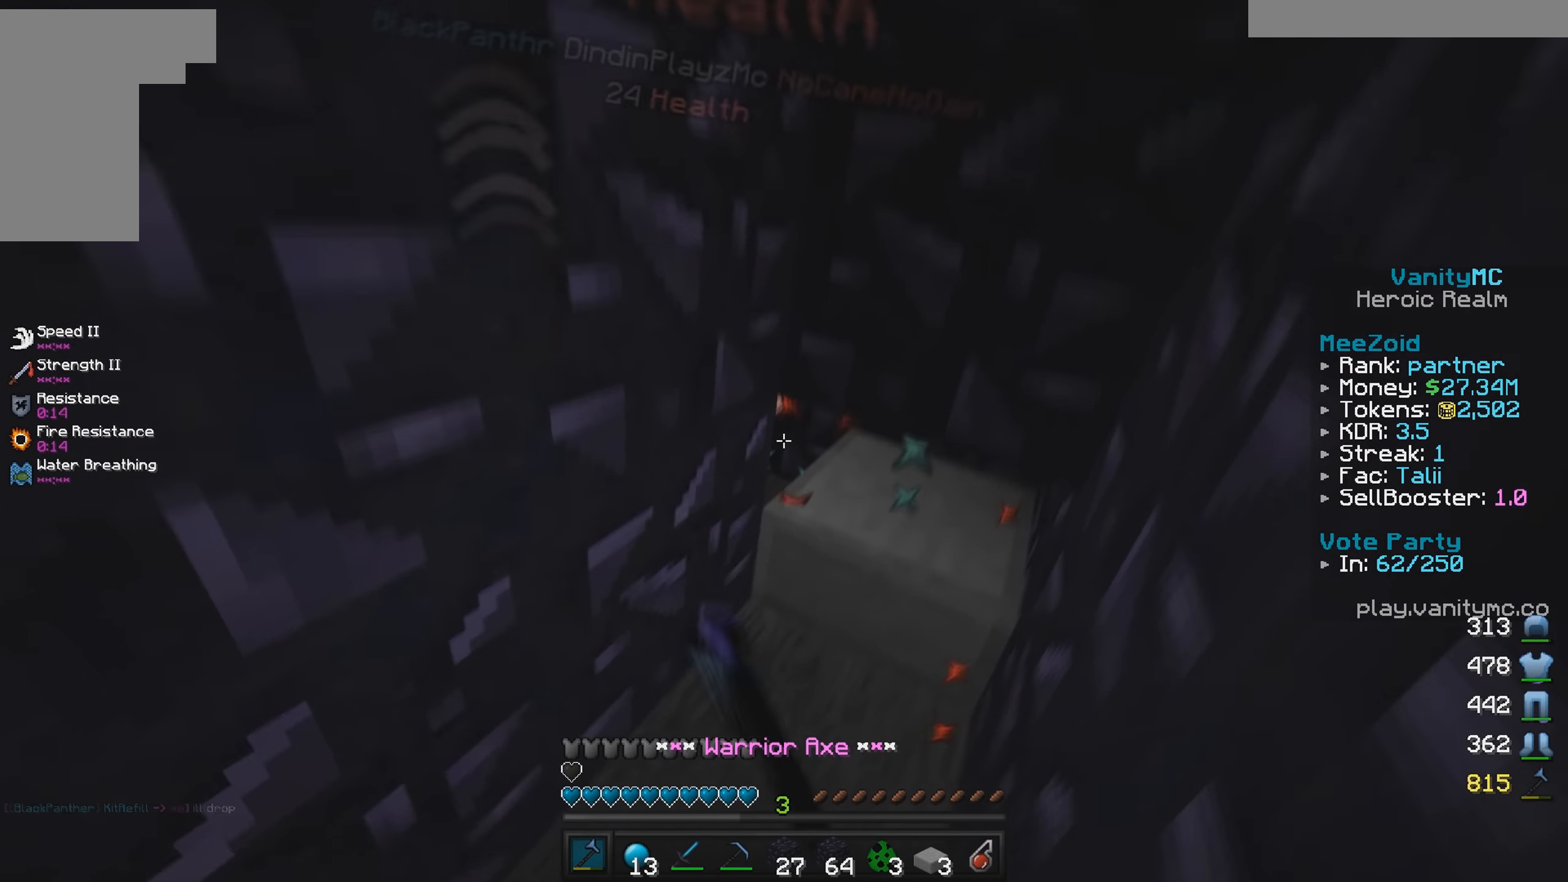
{"keys": [], "mouse": ["left"], "events": [[267, "mouse_left", "up"], [333, "mouse_left", "down"]]}
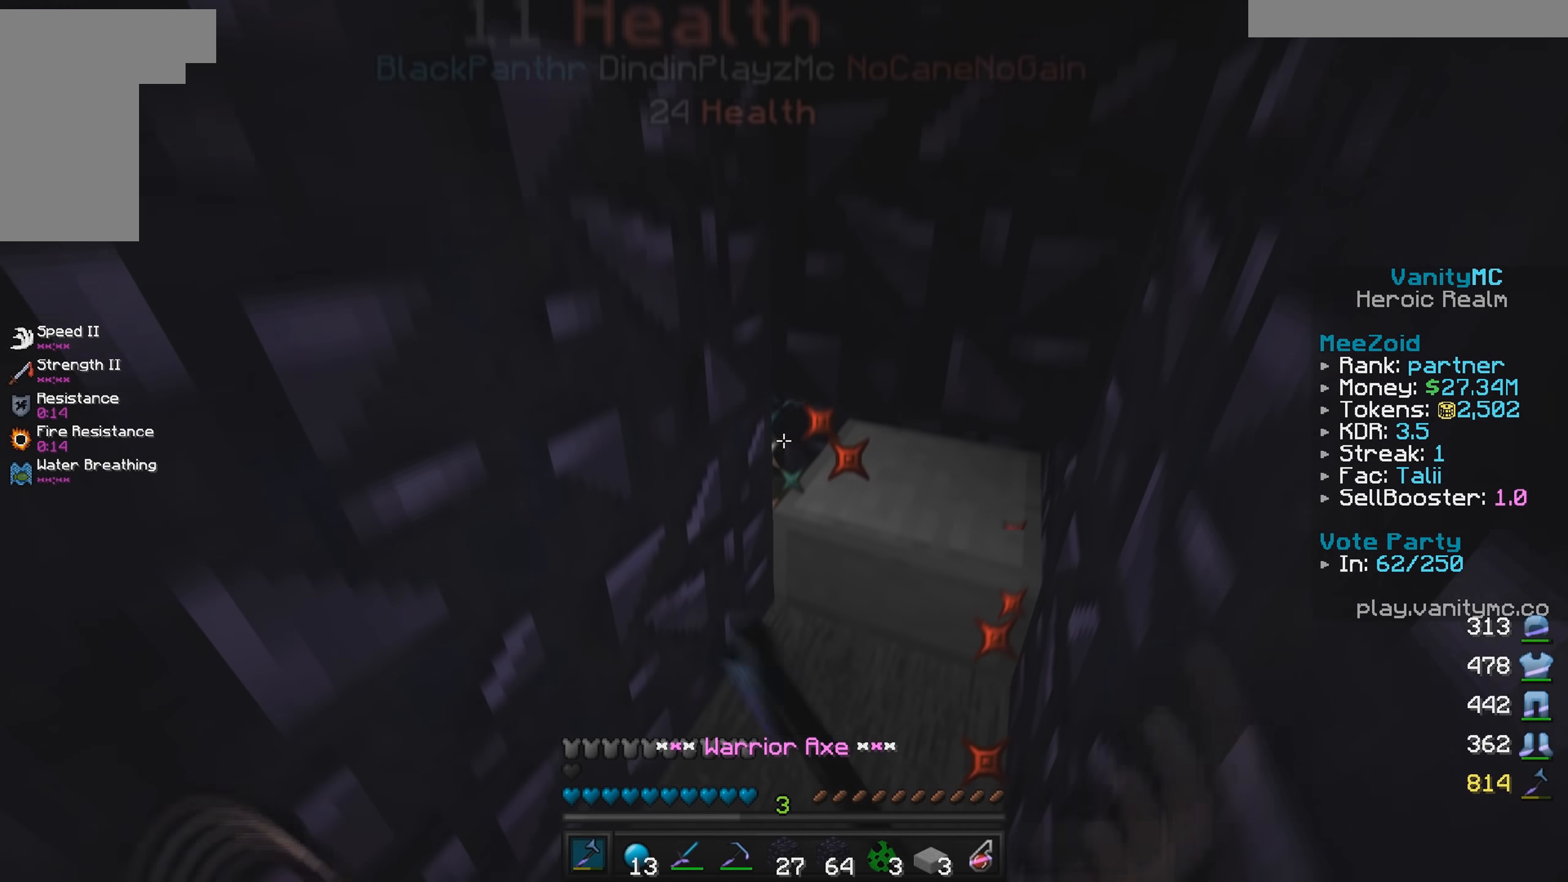
{"keys": [], "mouse": ["left"], "events": [[267, "mouse_left", "up"], [317, "mouse_left", "down"]]}
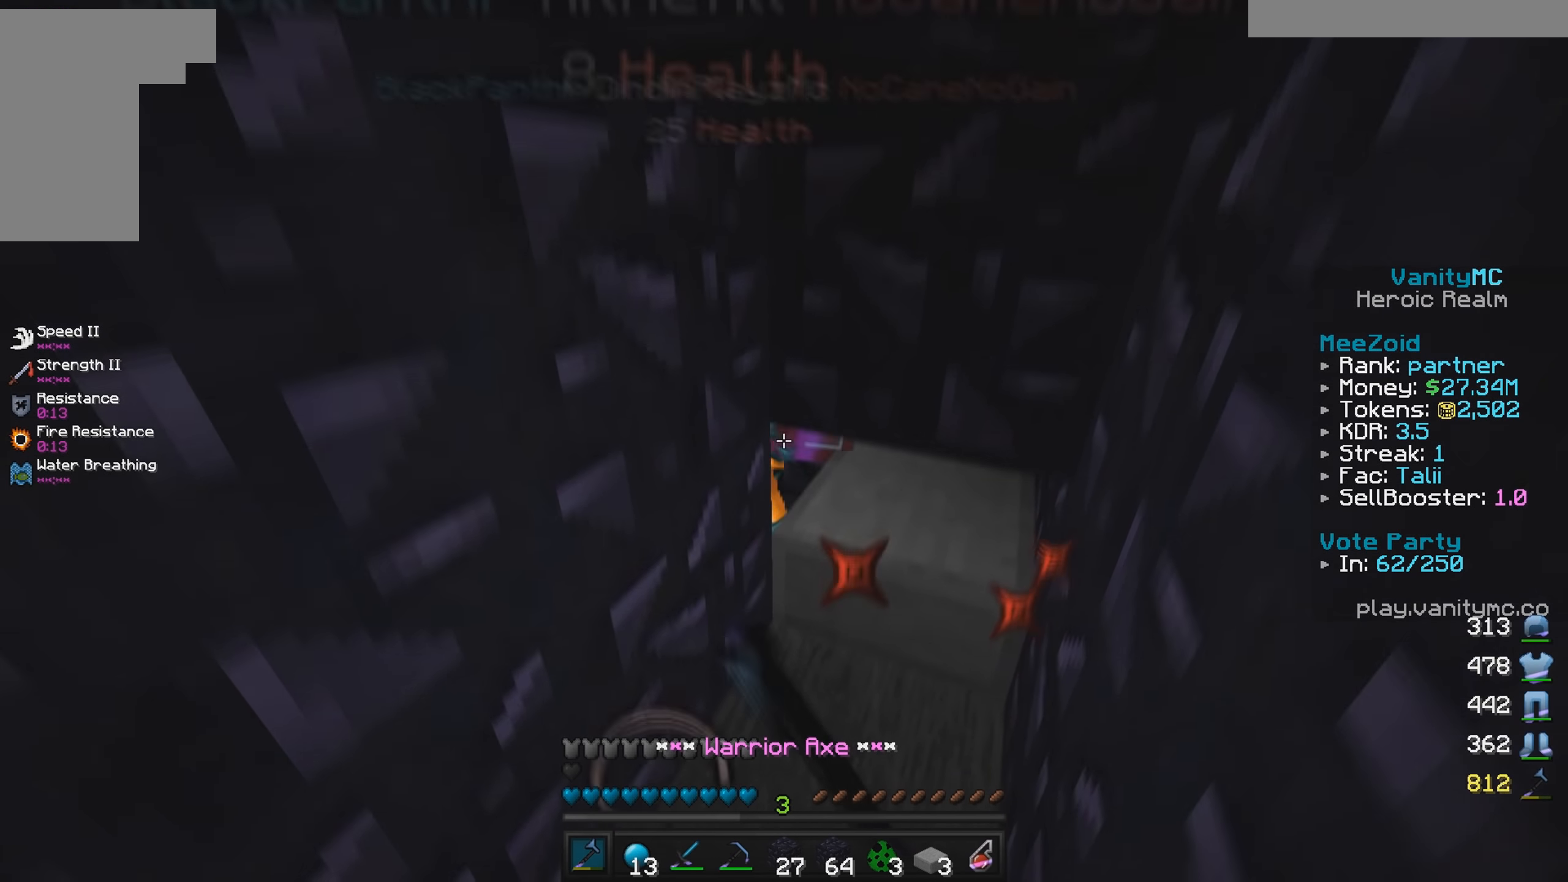
{"keys": [], "mouse": ["left"], "events": []}
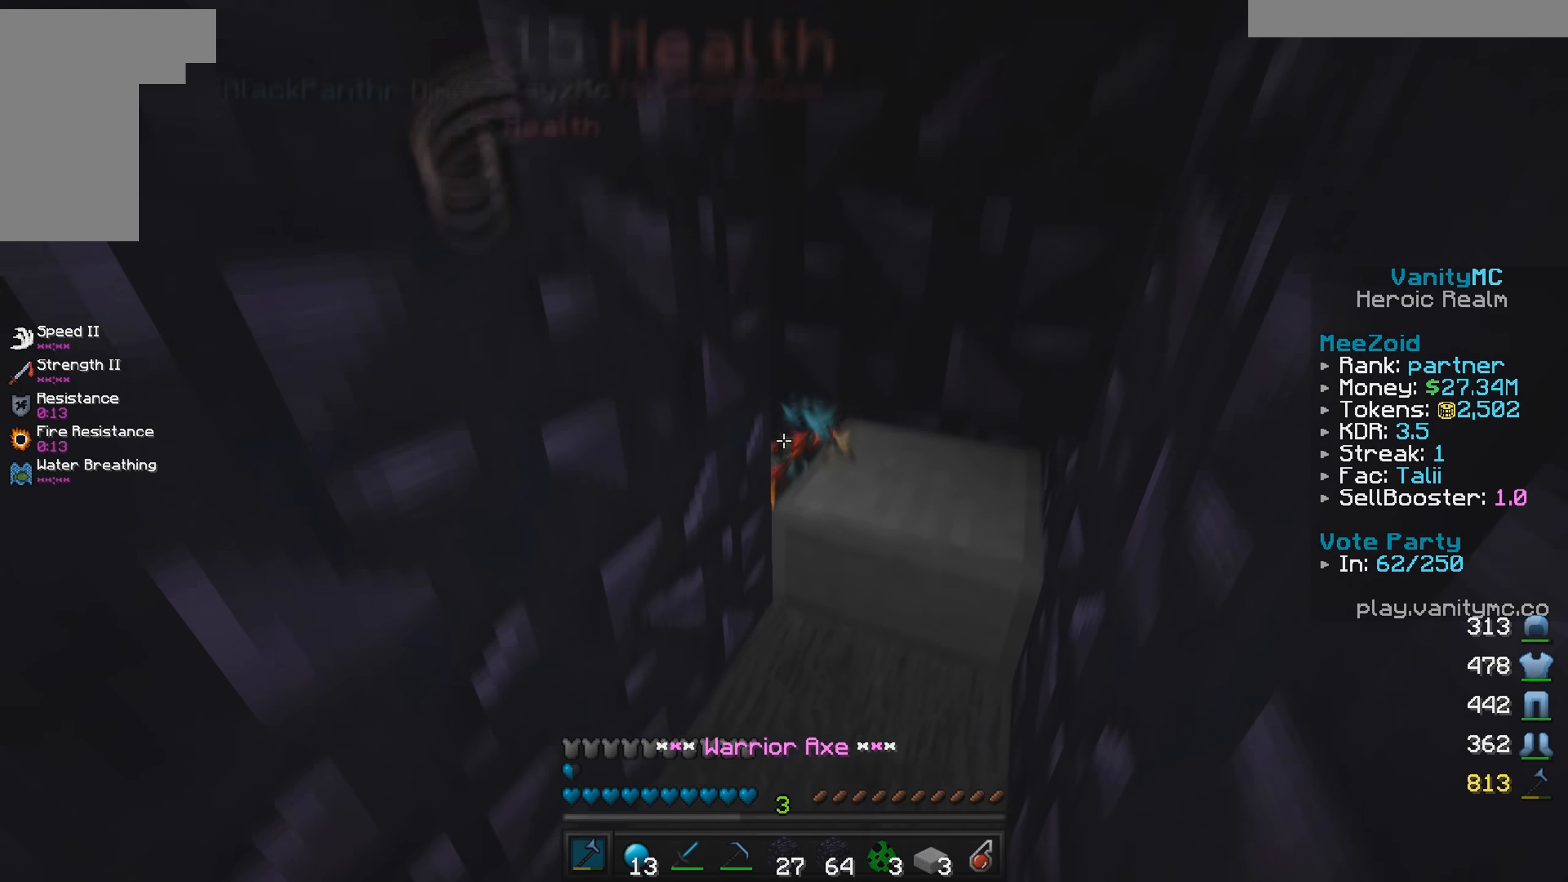
{"keys": [], "mouse": ["left"], "events": []}
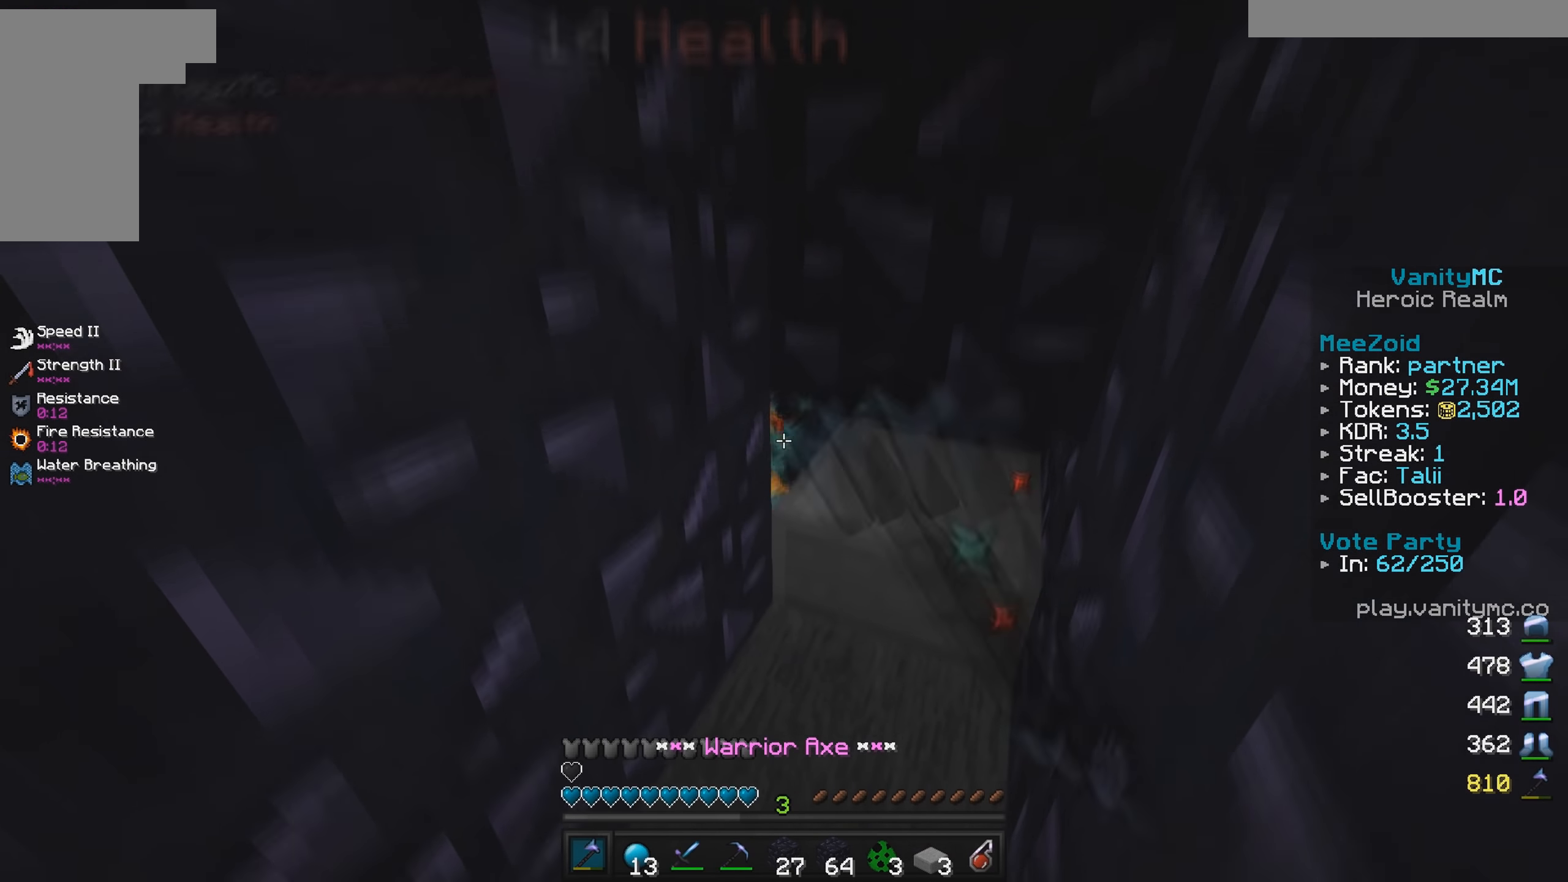
{"keys": [], "mouse": ["left"], "events": [[217, "mouse_left", "up"], [267, "mouse_left", "down"], [400, "mouse_left", "up"], [467, "mouse_left", "down"]]}
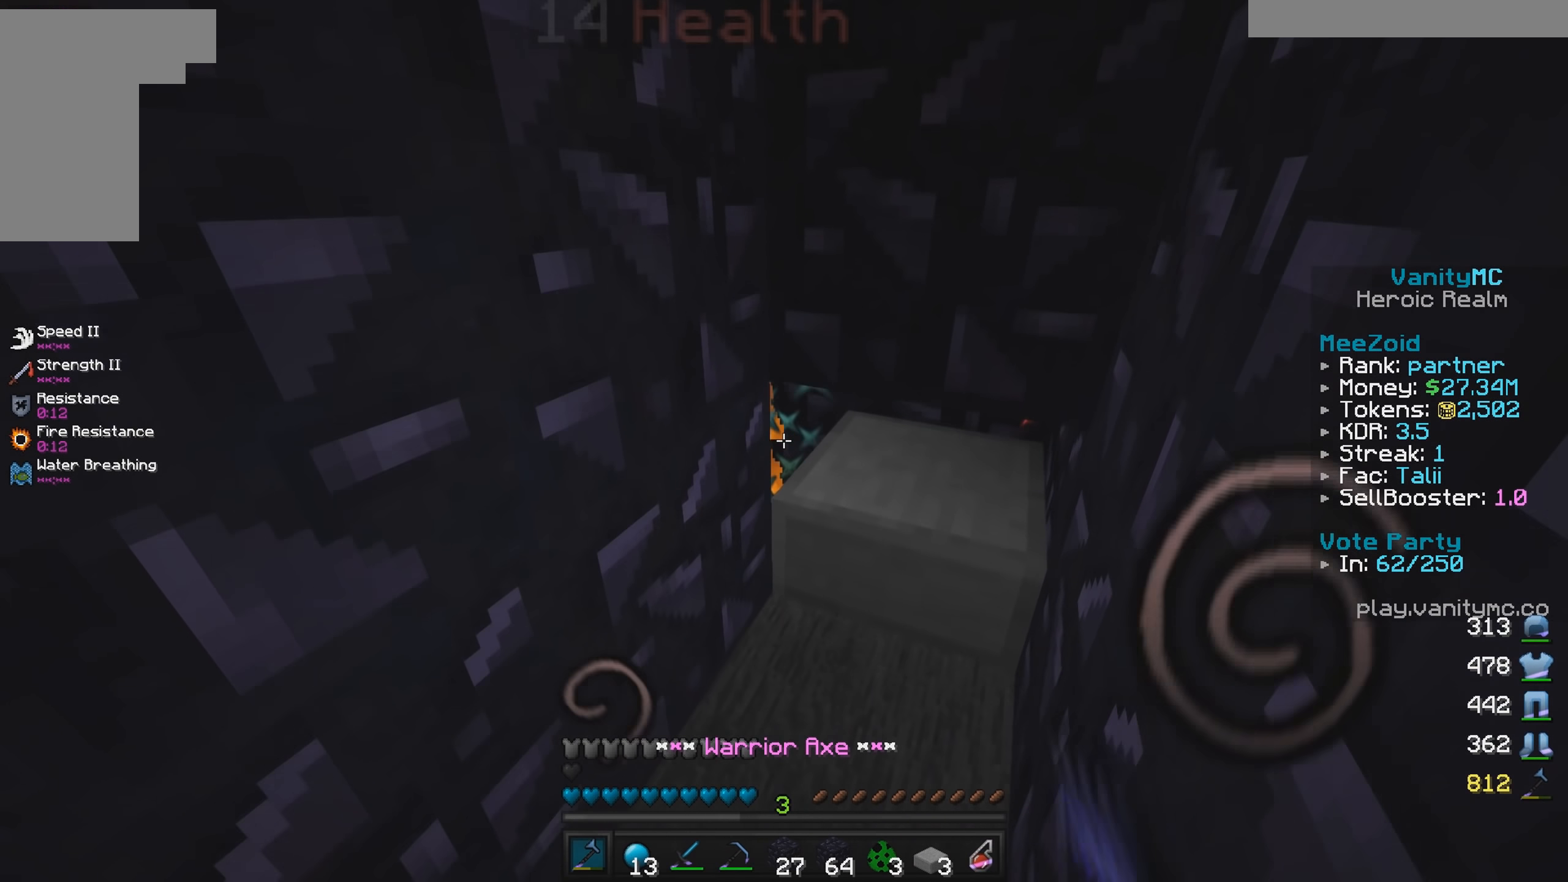
{"keys": [], "mouse": ["left"], "events": [[417, "mouse_left", "up"], [483, "mouse_left", "down"]]}
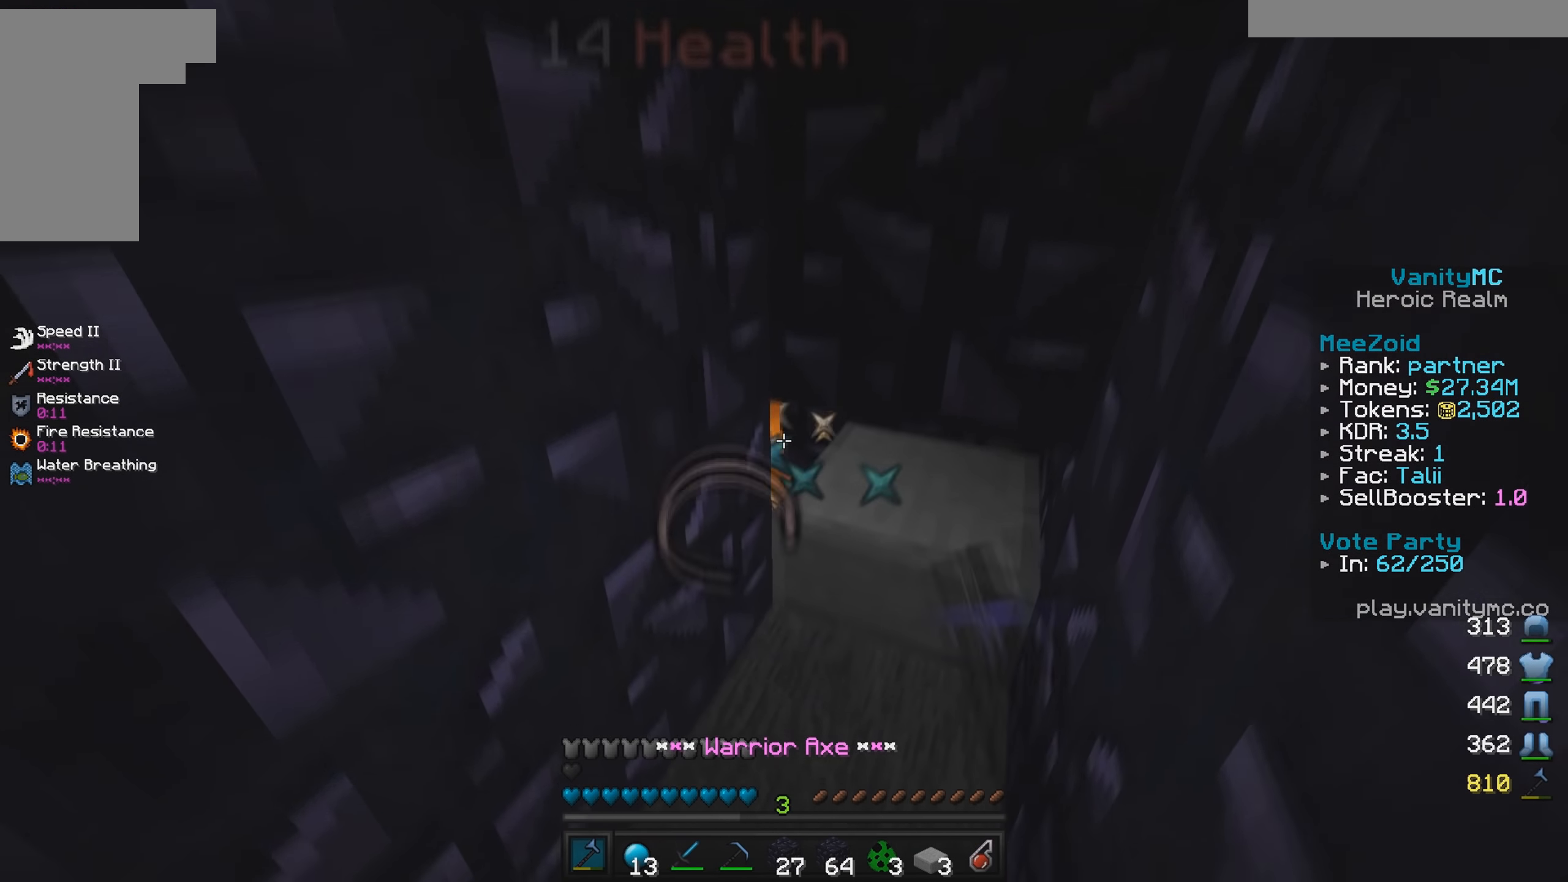
{"keys": [], "mouse": ["left"], "events": [[167, "mouse_left", "up"], [217, "mouse_left", "down"]]}
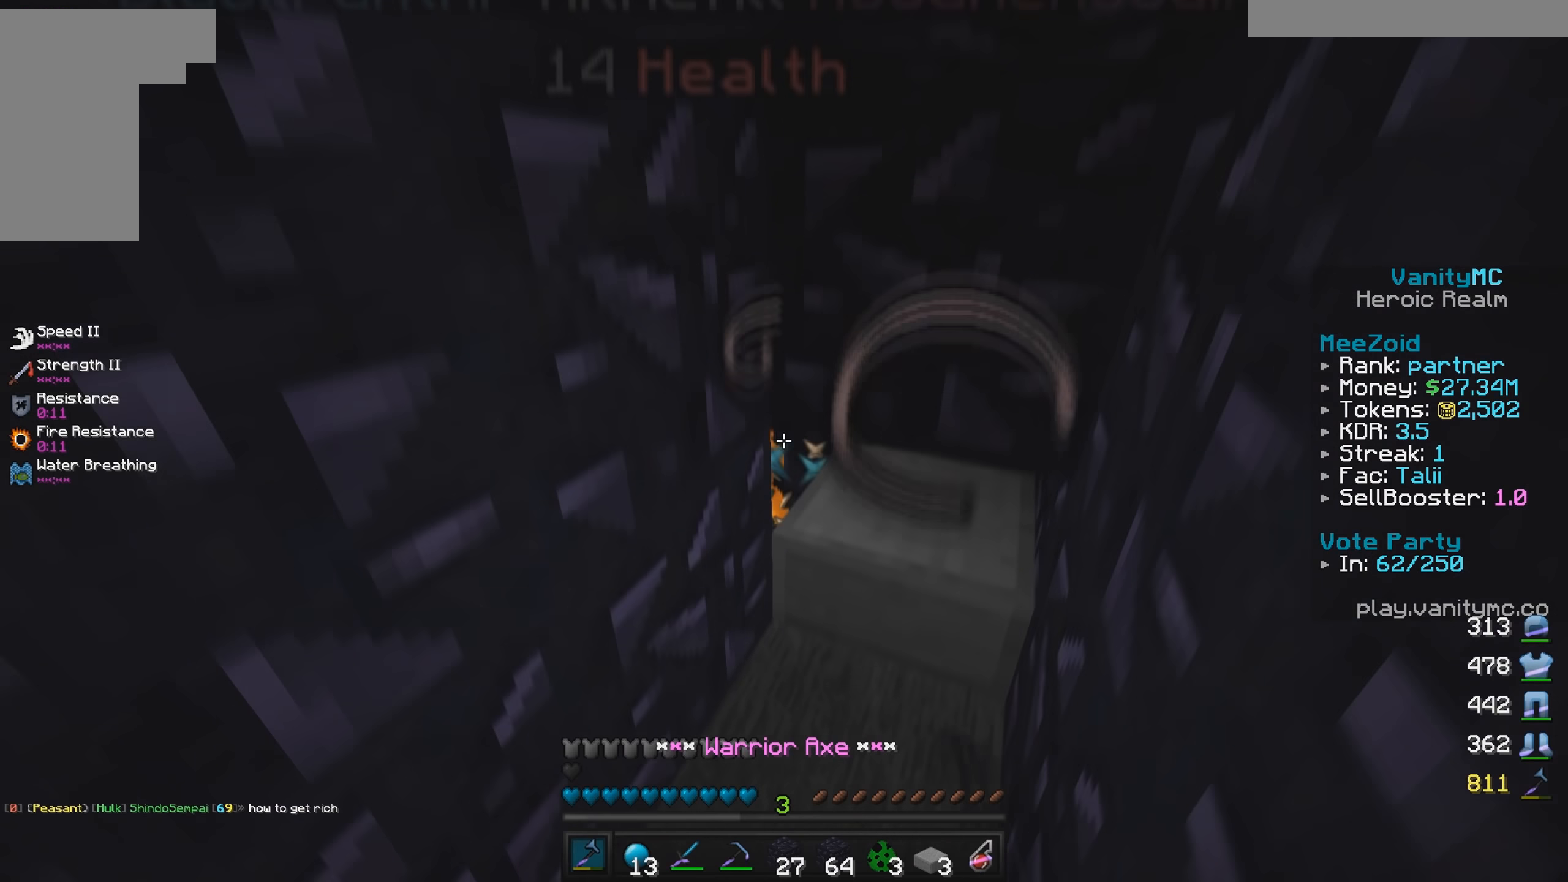
{"keys": [], "mouse": ["left"], "events": []}
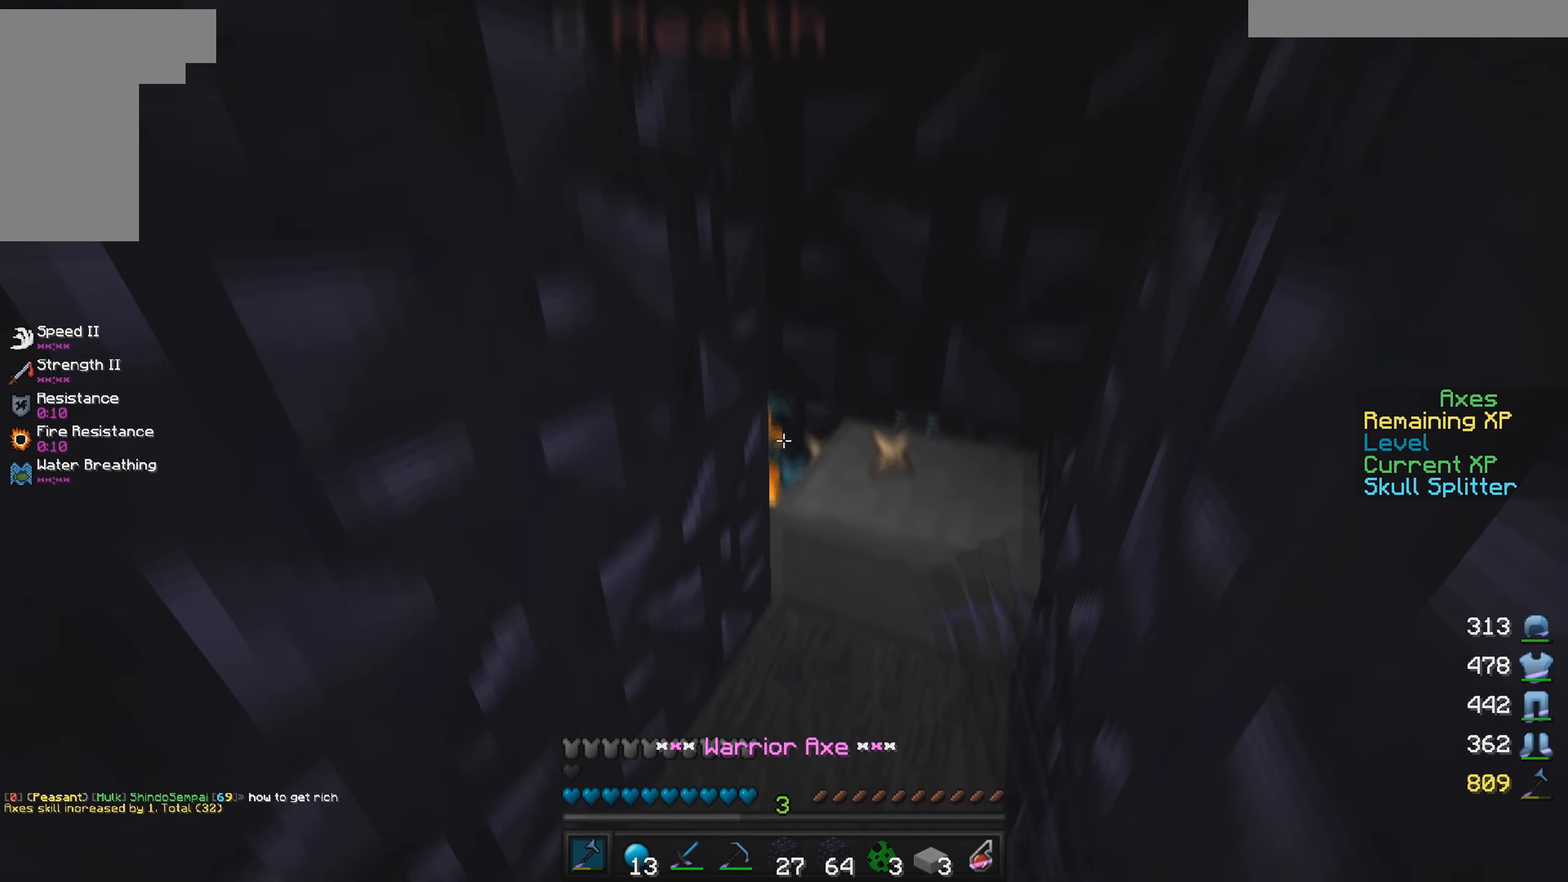
{"keys": [], "mouse": ["left"], "events": []}
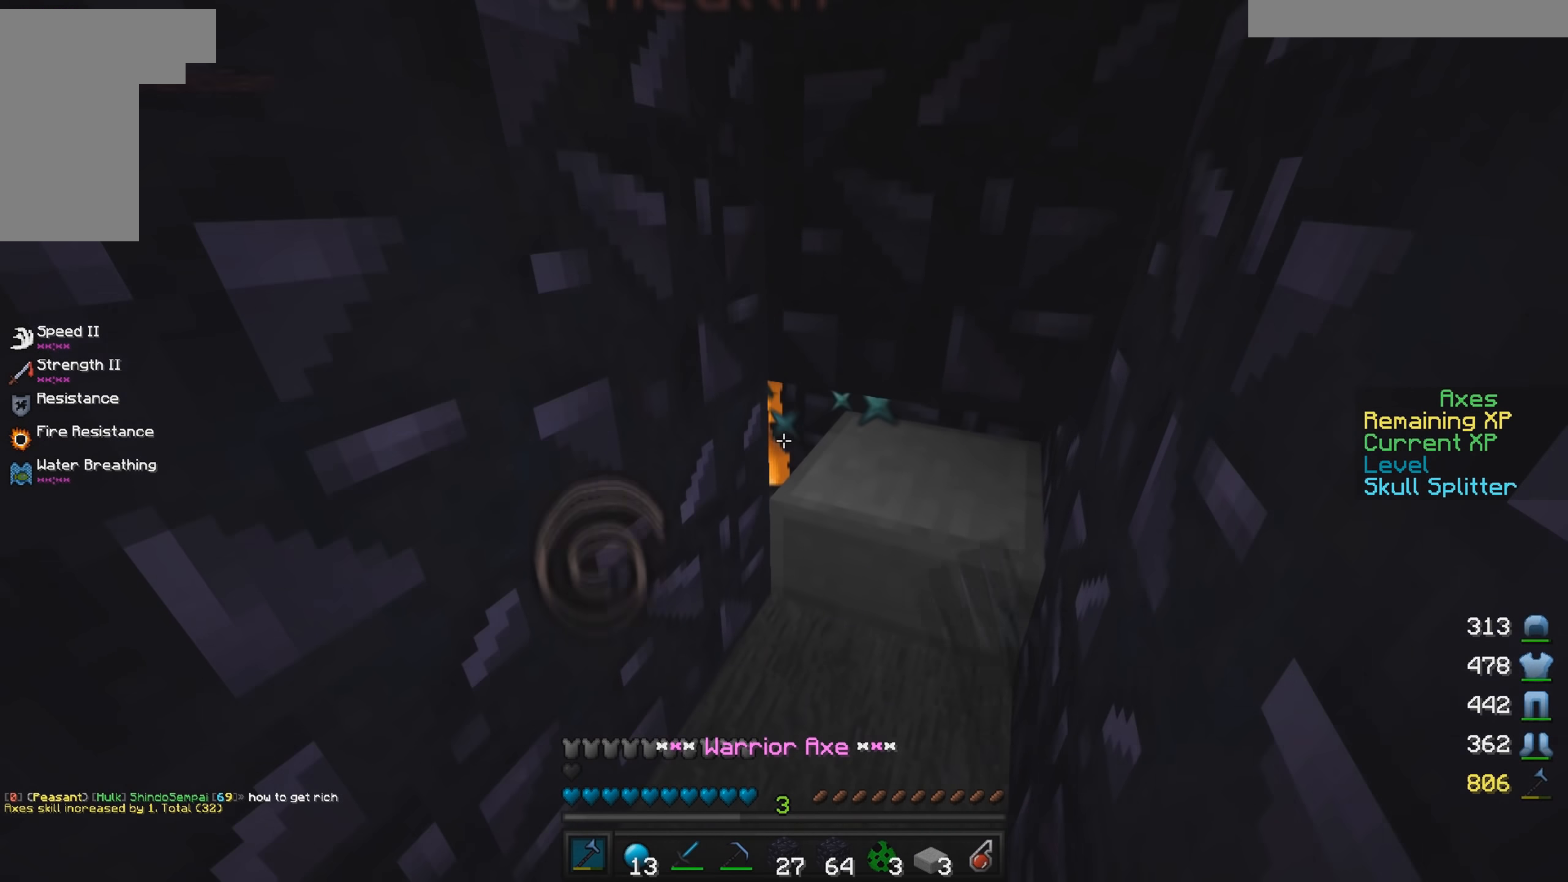
{"keys": [], "mouse": ["left"], "events": []}
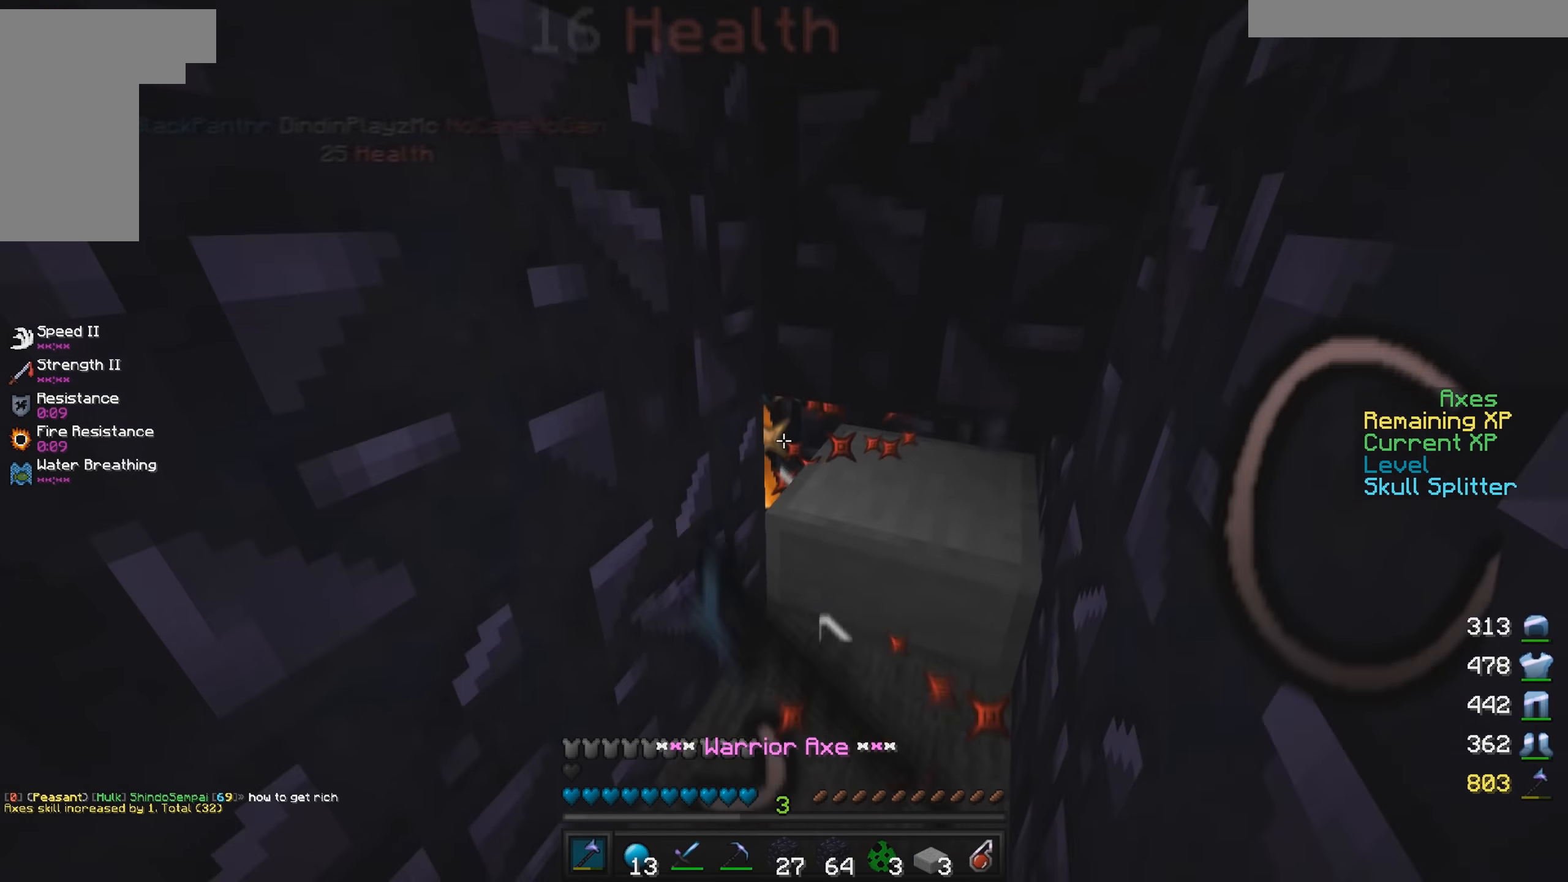
{"keys": [], "mouse": ["left"], "events": []}
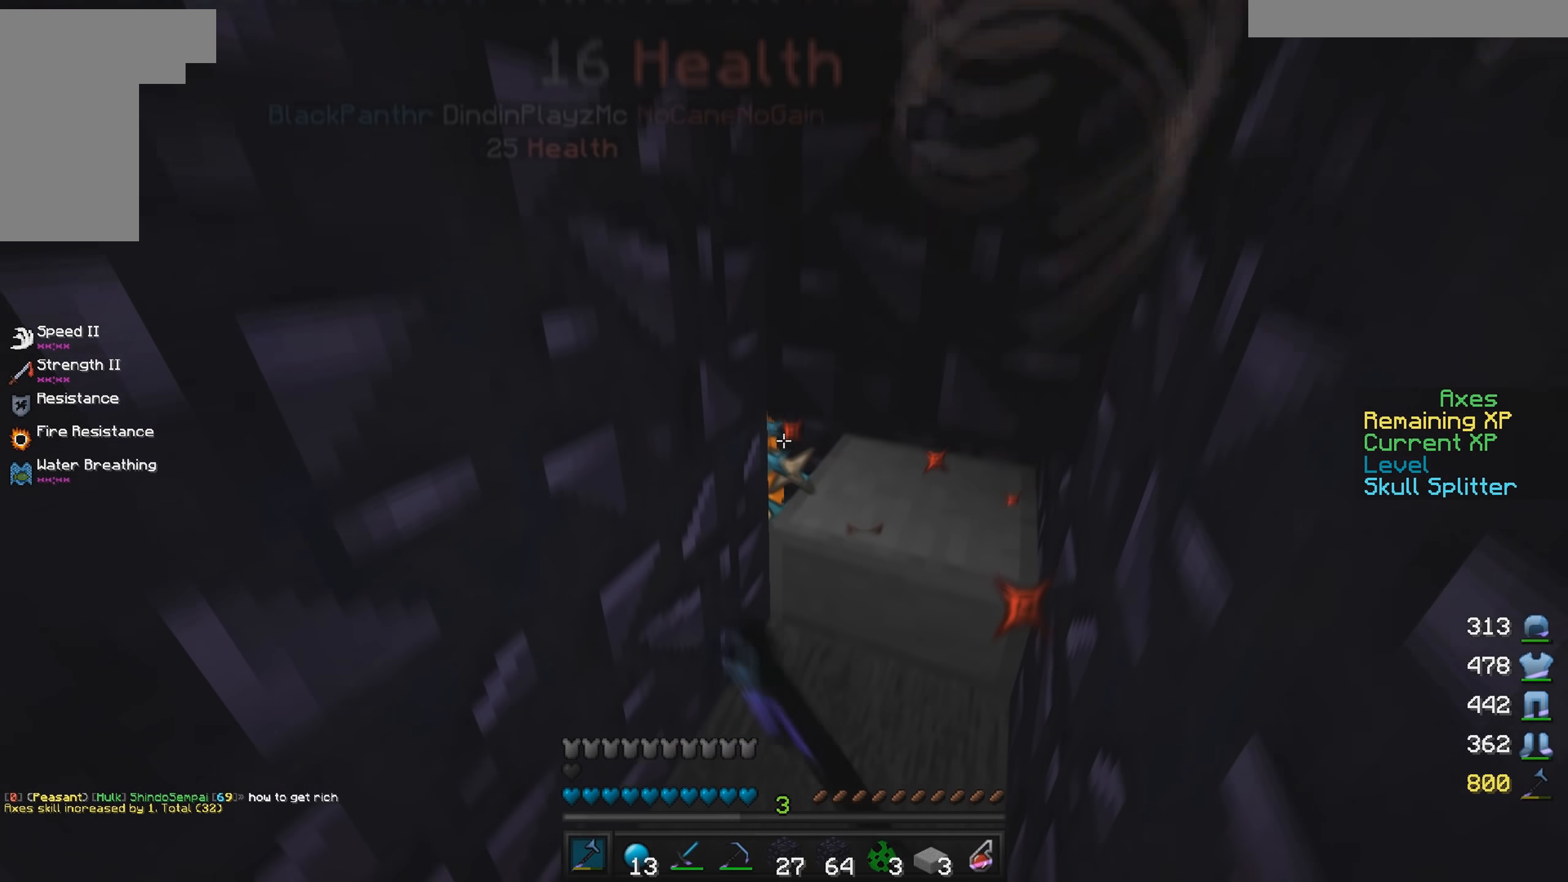
{"keys": [], "mouse": ["left"], "events": []}
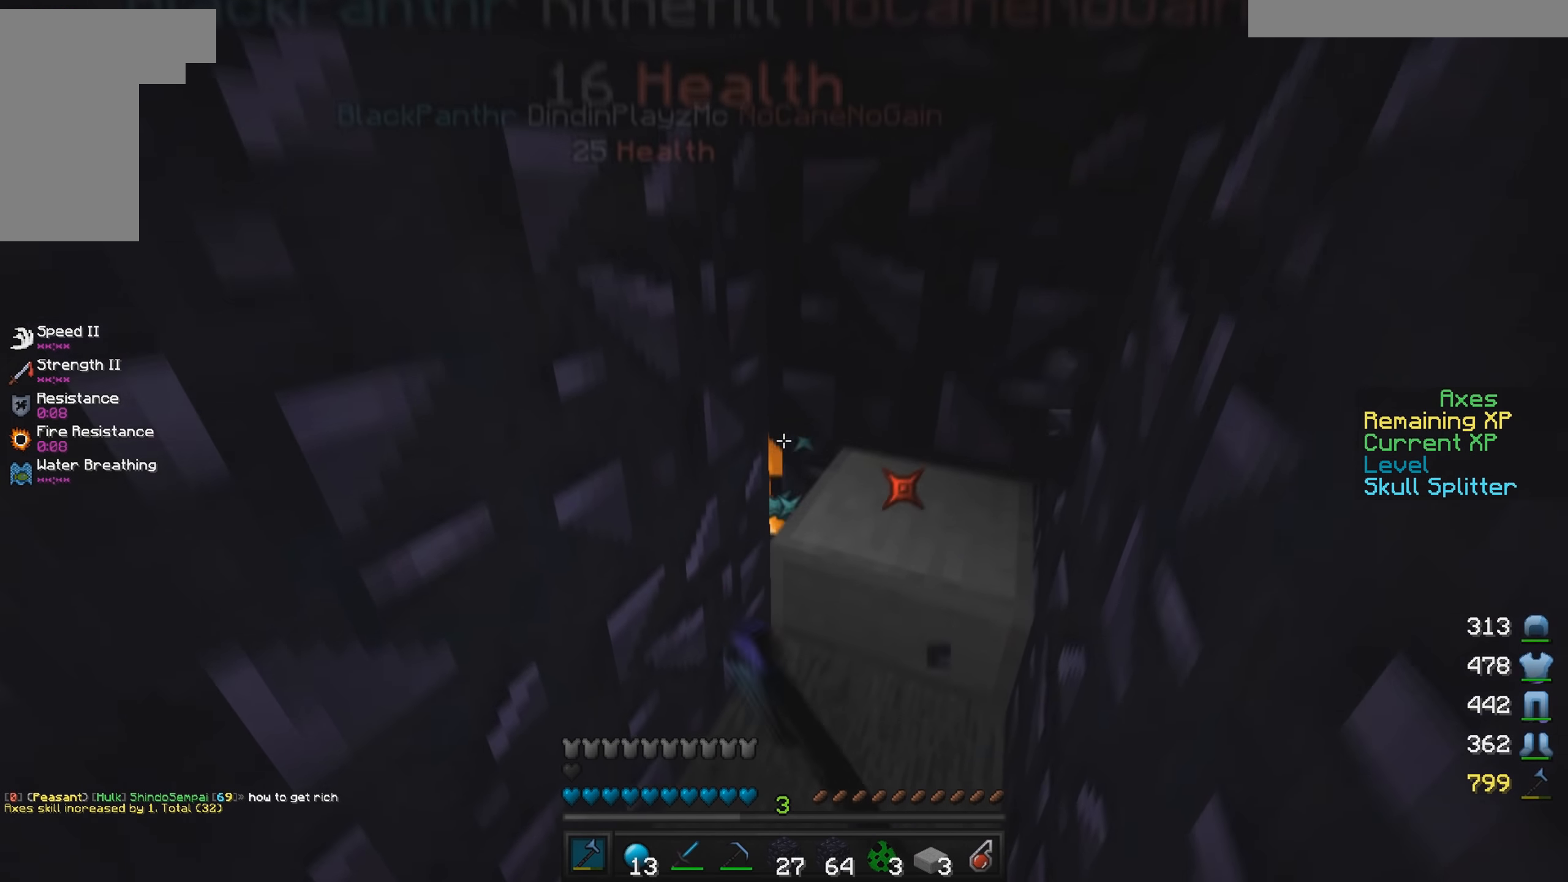
{"keys": [], "mouse": ["left"], "events": []}
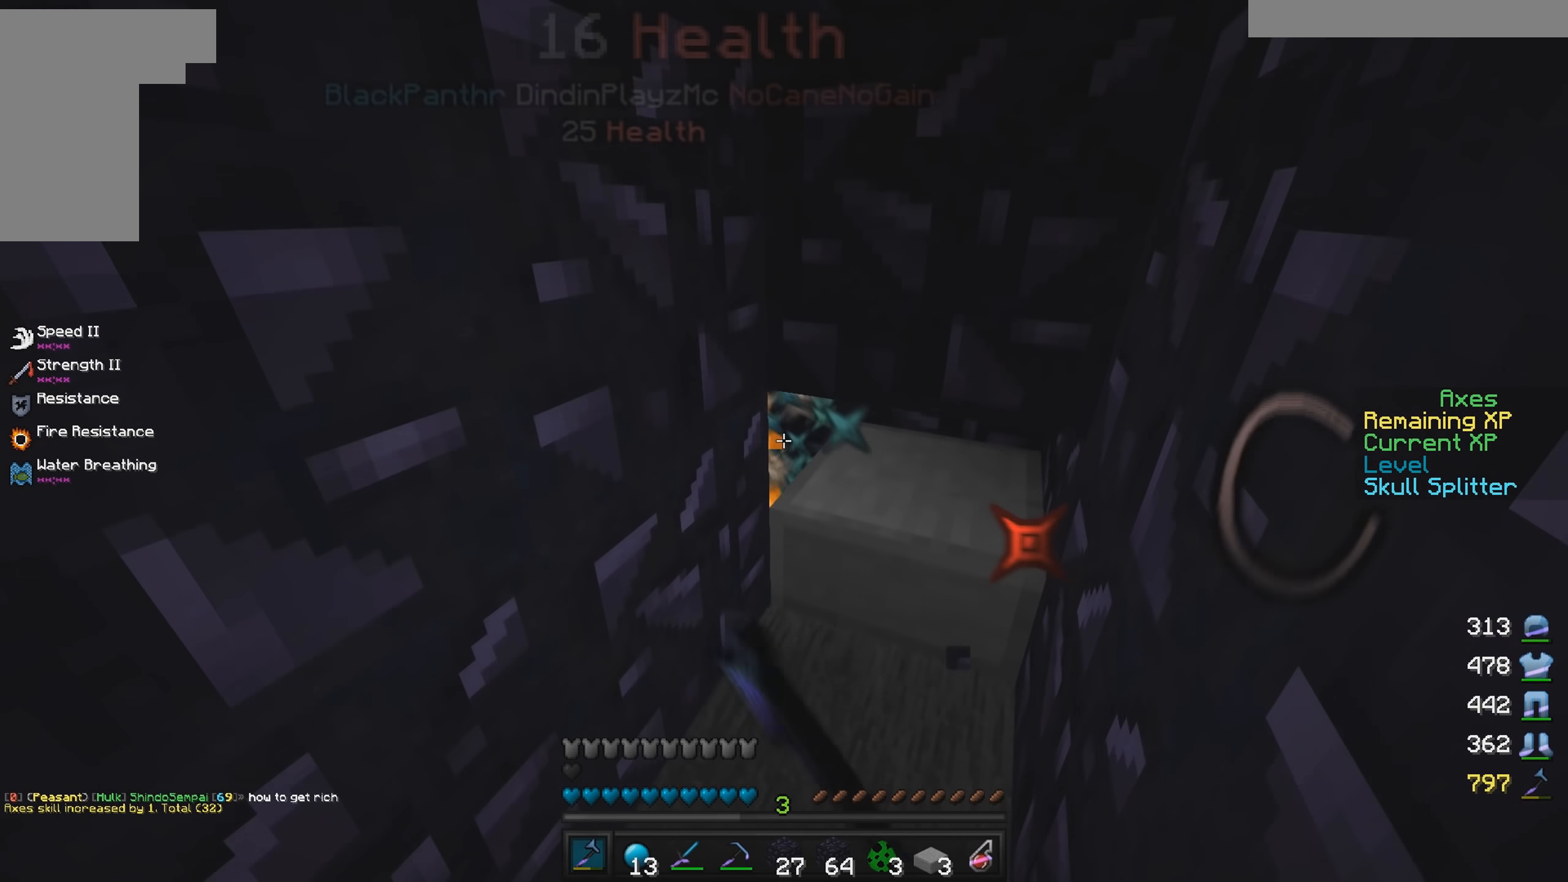
{"keys": [], "mouse": ["left"], "events": []}
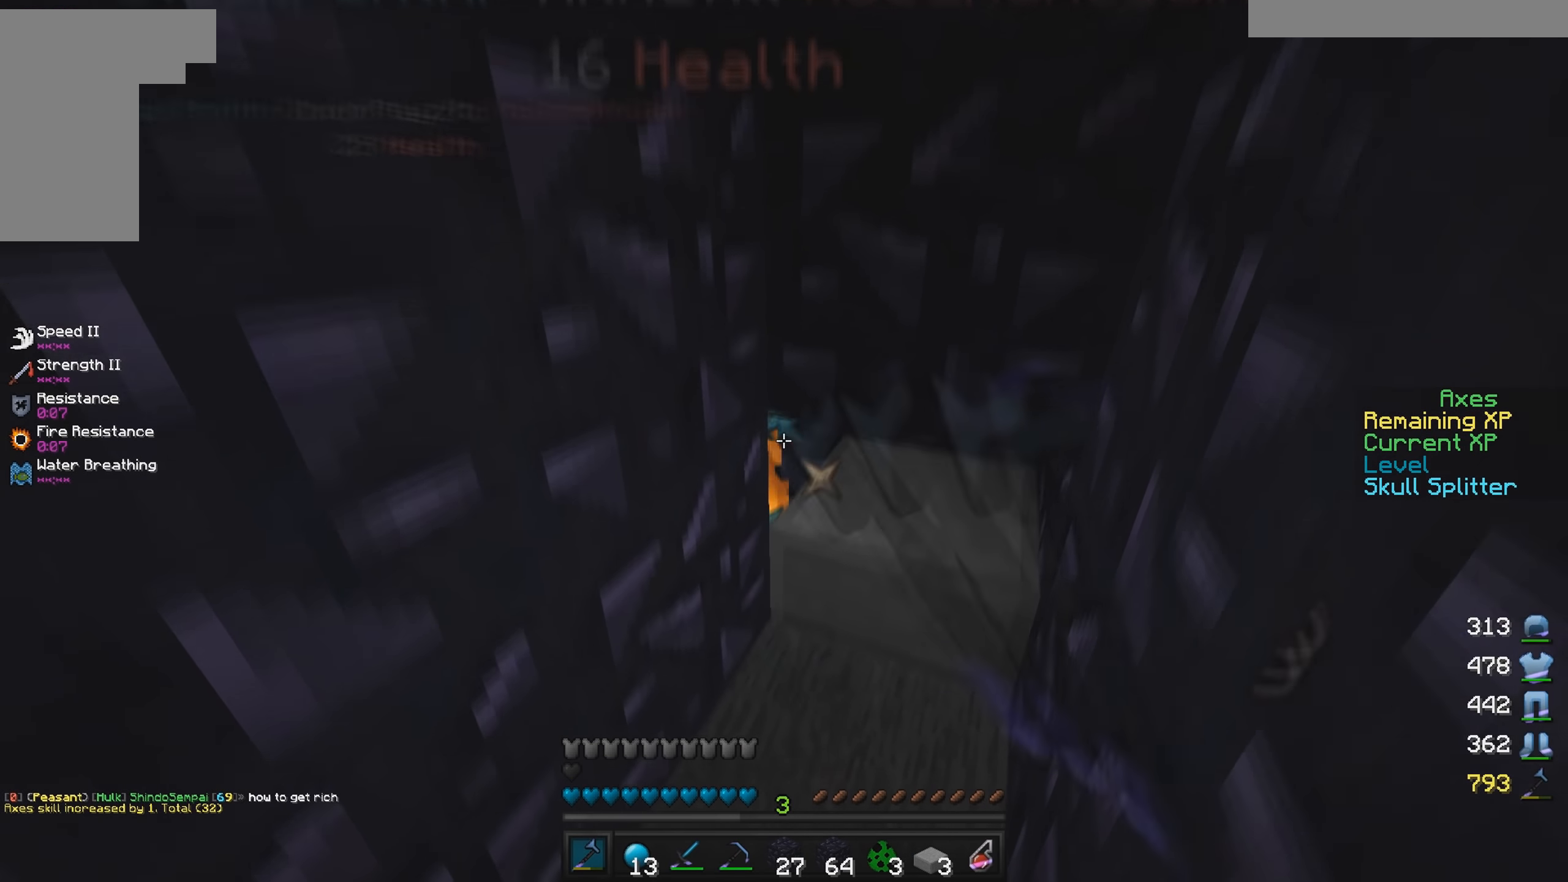
{"keys": [], "mouse": ["left"], "events": []}
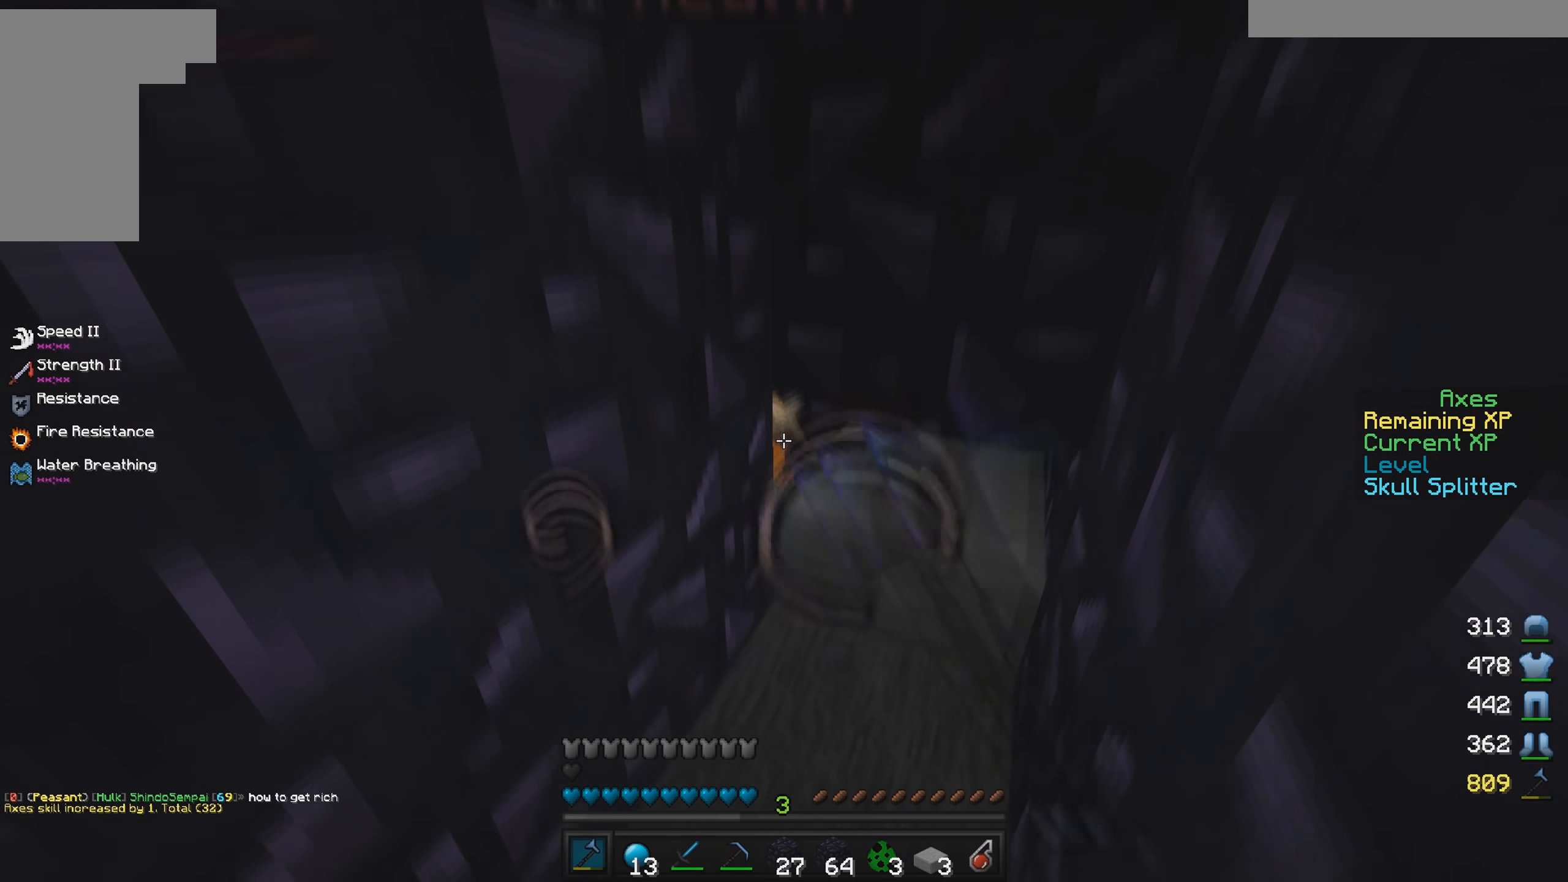
{"keys": [], "mouse": ["left"], "events": []}
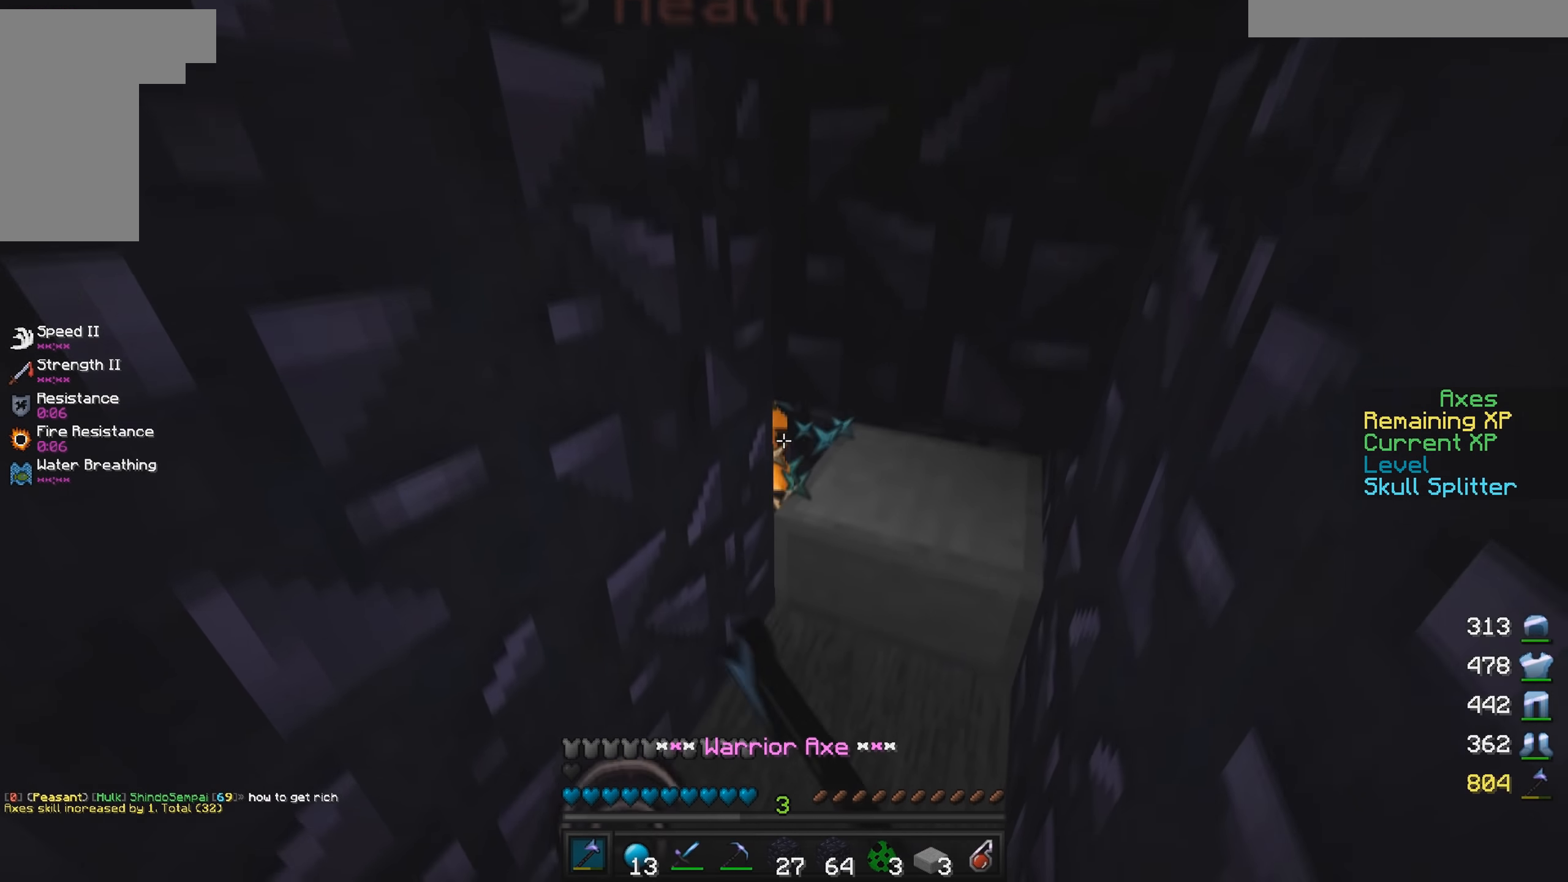
{"keys": [], "mouse": ["left"], "events": []}
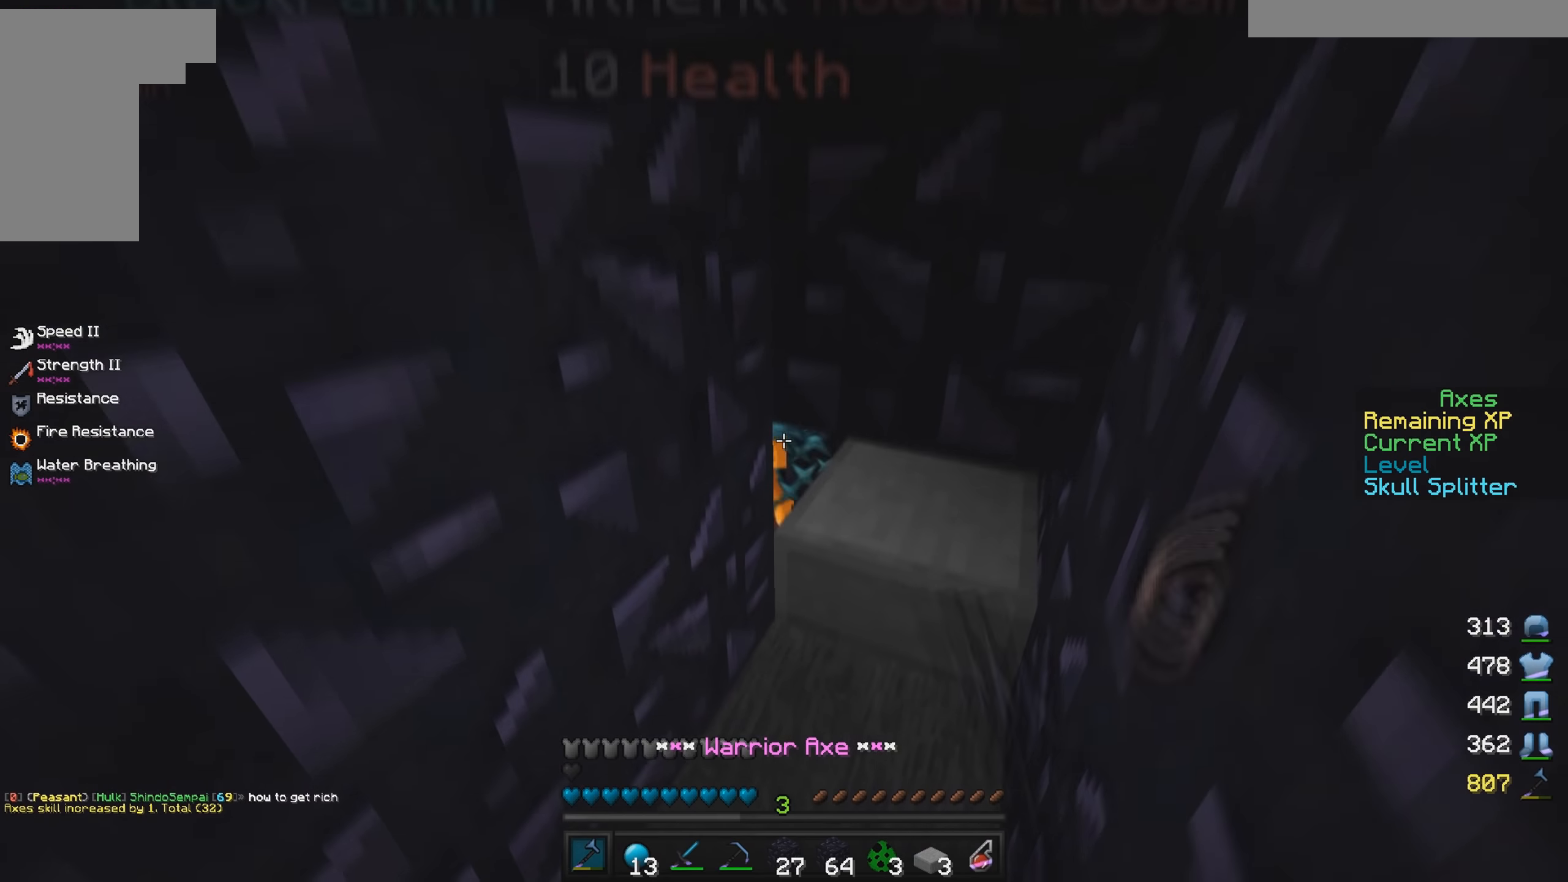
{"keys": [], "mouse": ["left"], "events": []}
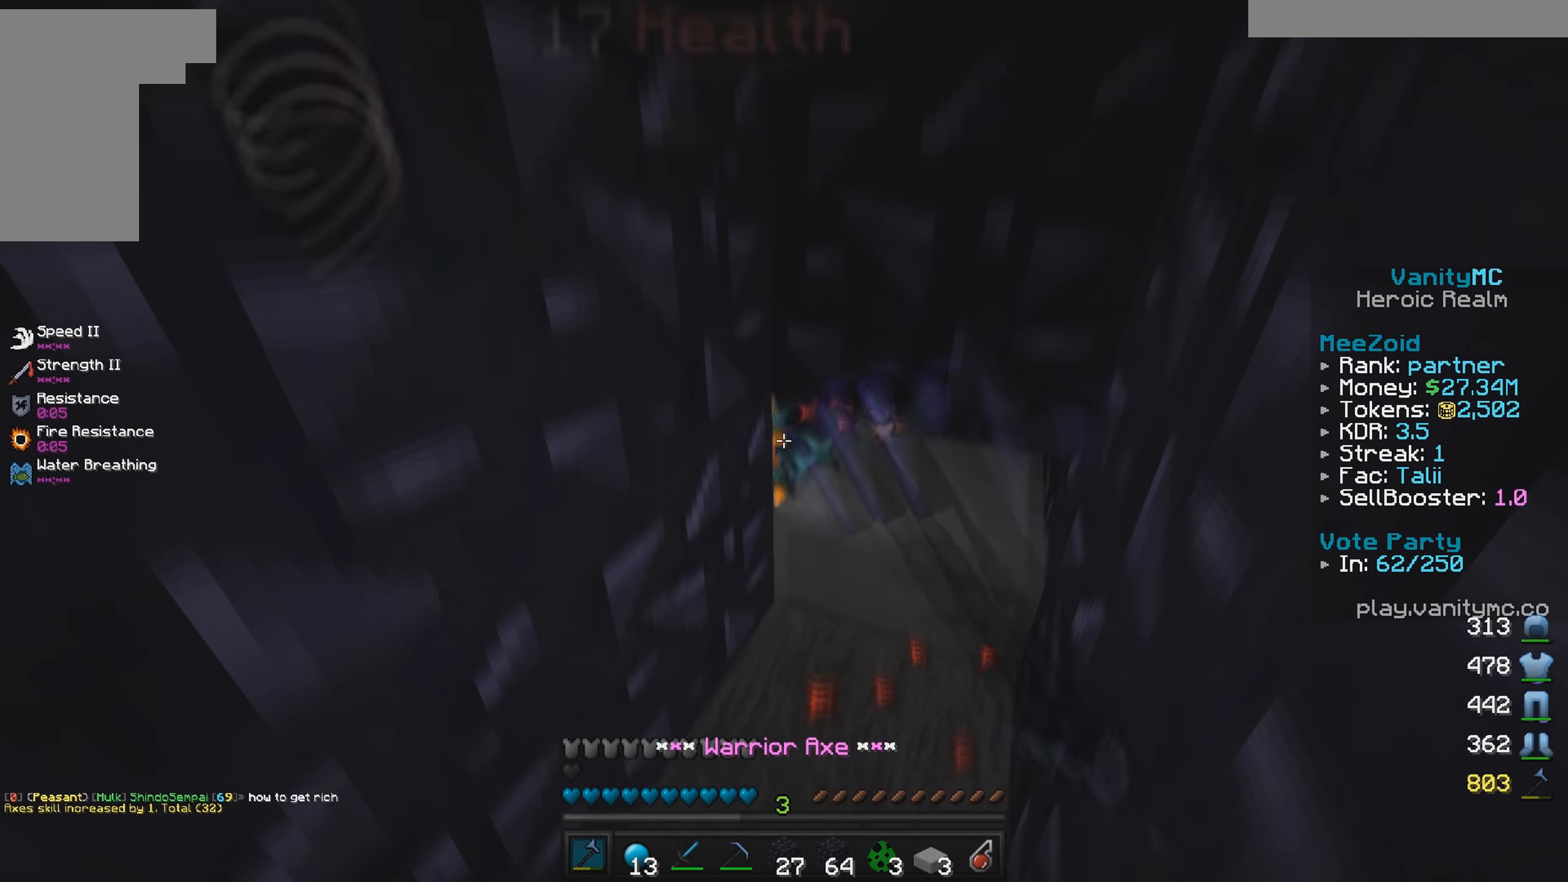
{"keys": [], "mouse": ["left"], "events": []}
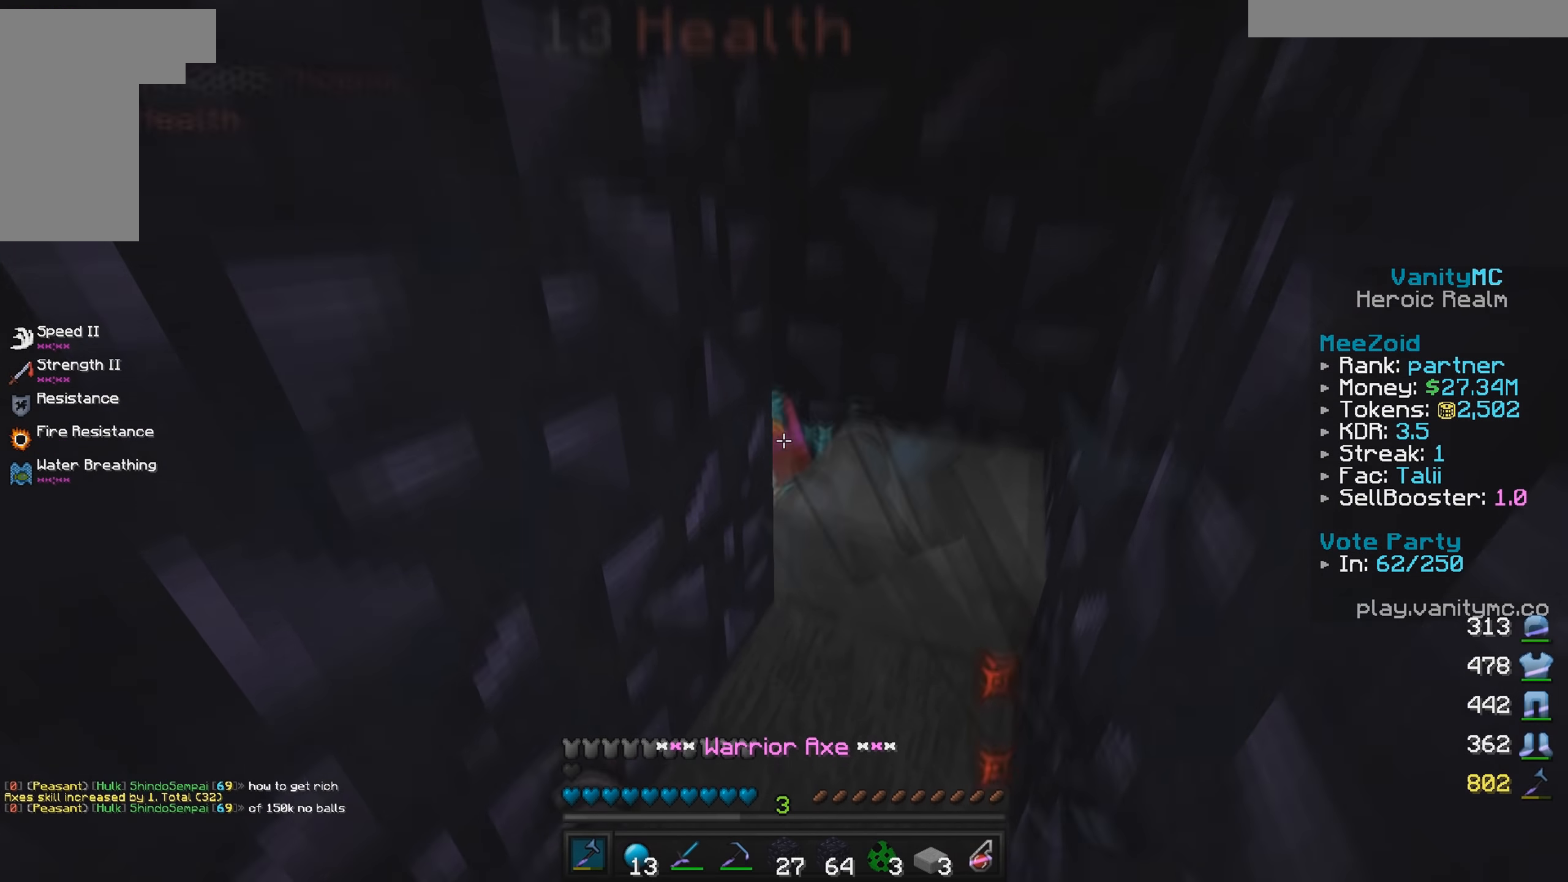
{"keys": [], "mouse": ["left"], "events": []}
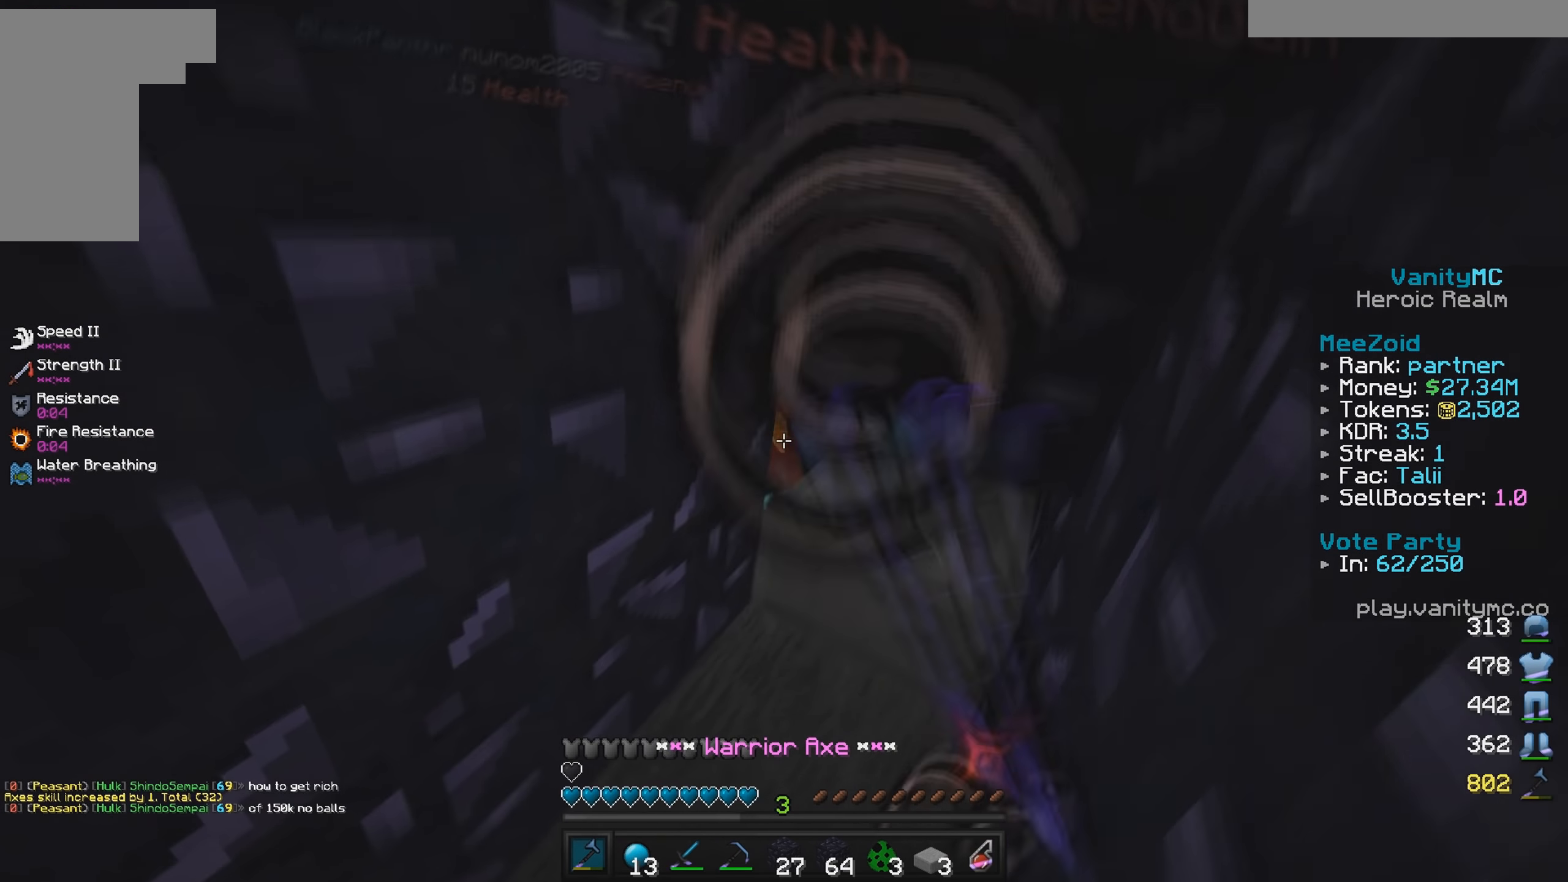
{"keys": [], "mouse": ["left"], "events": [[17, "mouse_left", "up"], [50, "mouse_left", "down"]]}
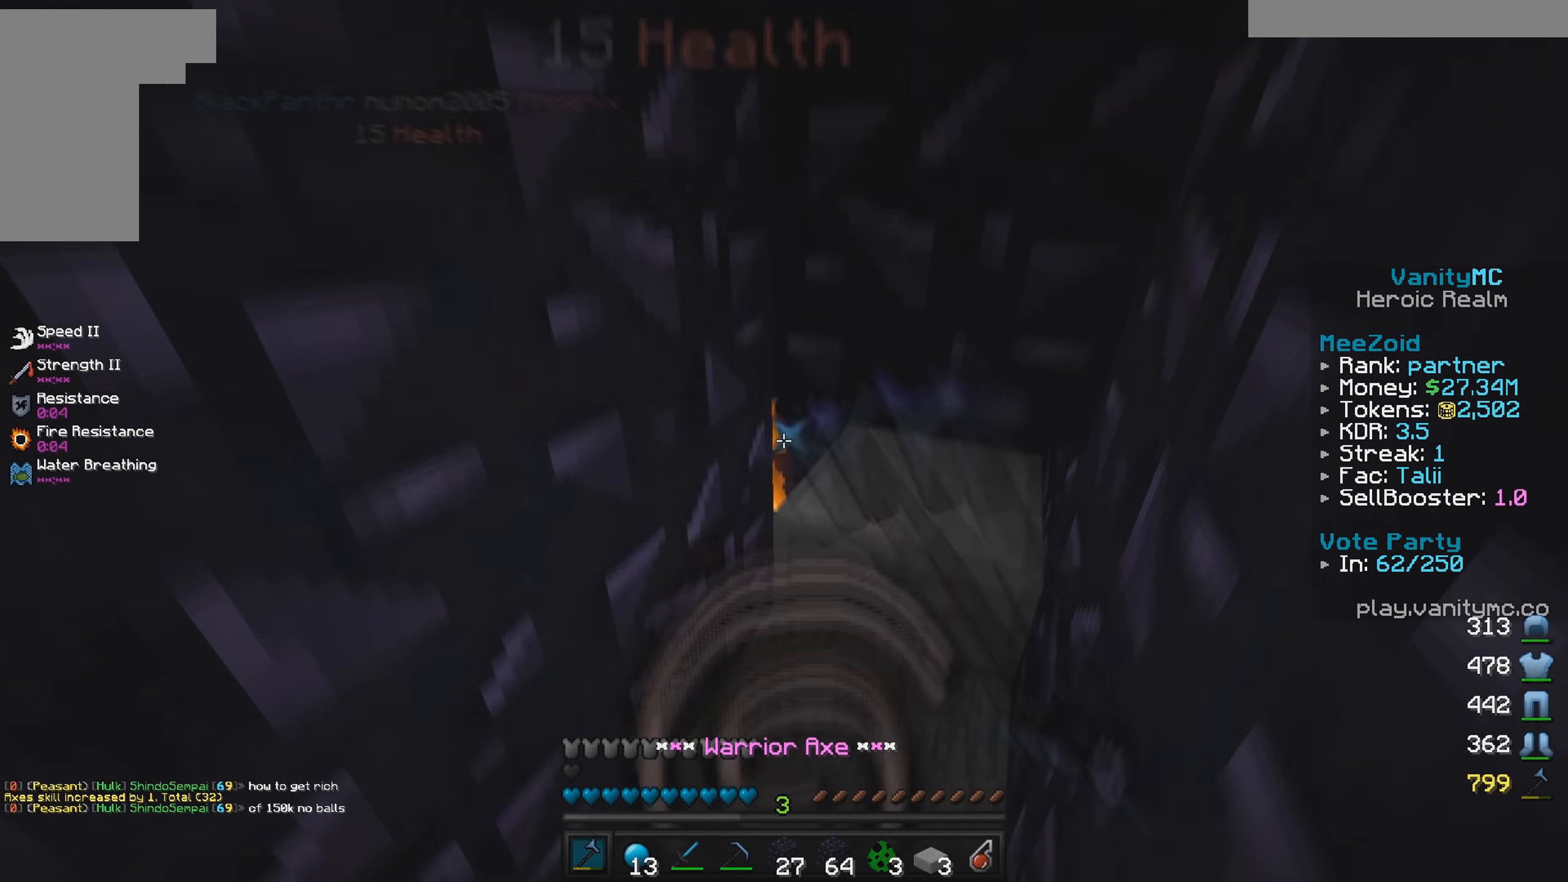
{"keys": [], "mouse": [], "events": [[500, "mouse_left", "up"]]}
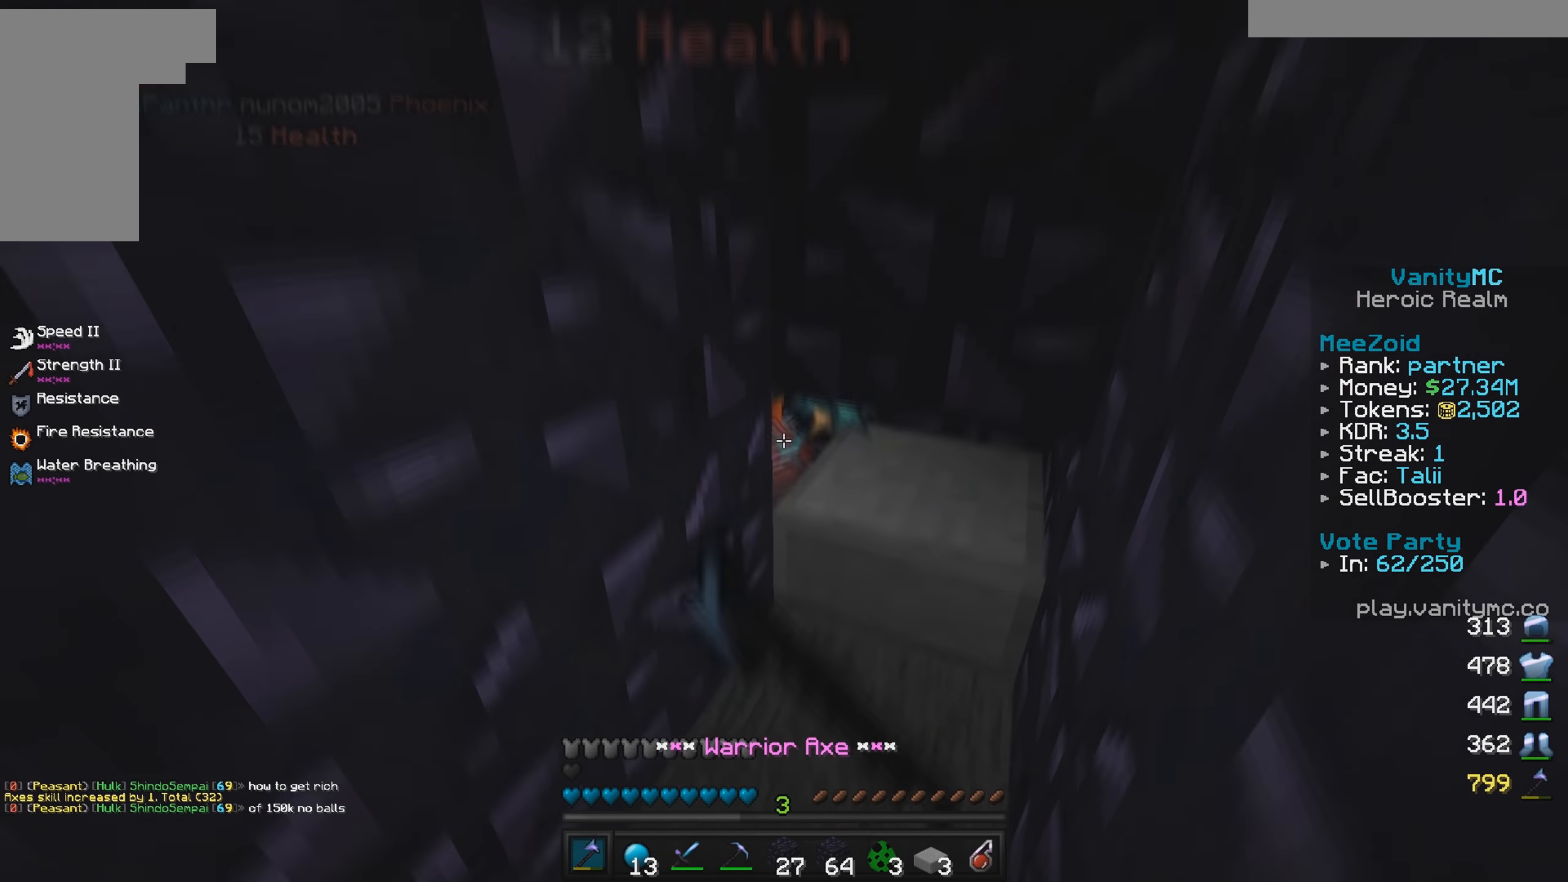
{"keys": [], "mouse": [], "events": [[67, "mouse_left", "down"], [500, "mouse_left", "up"]]}
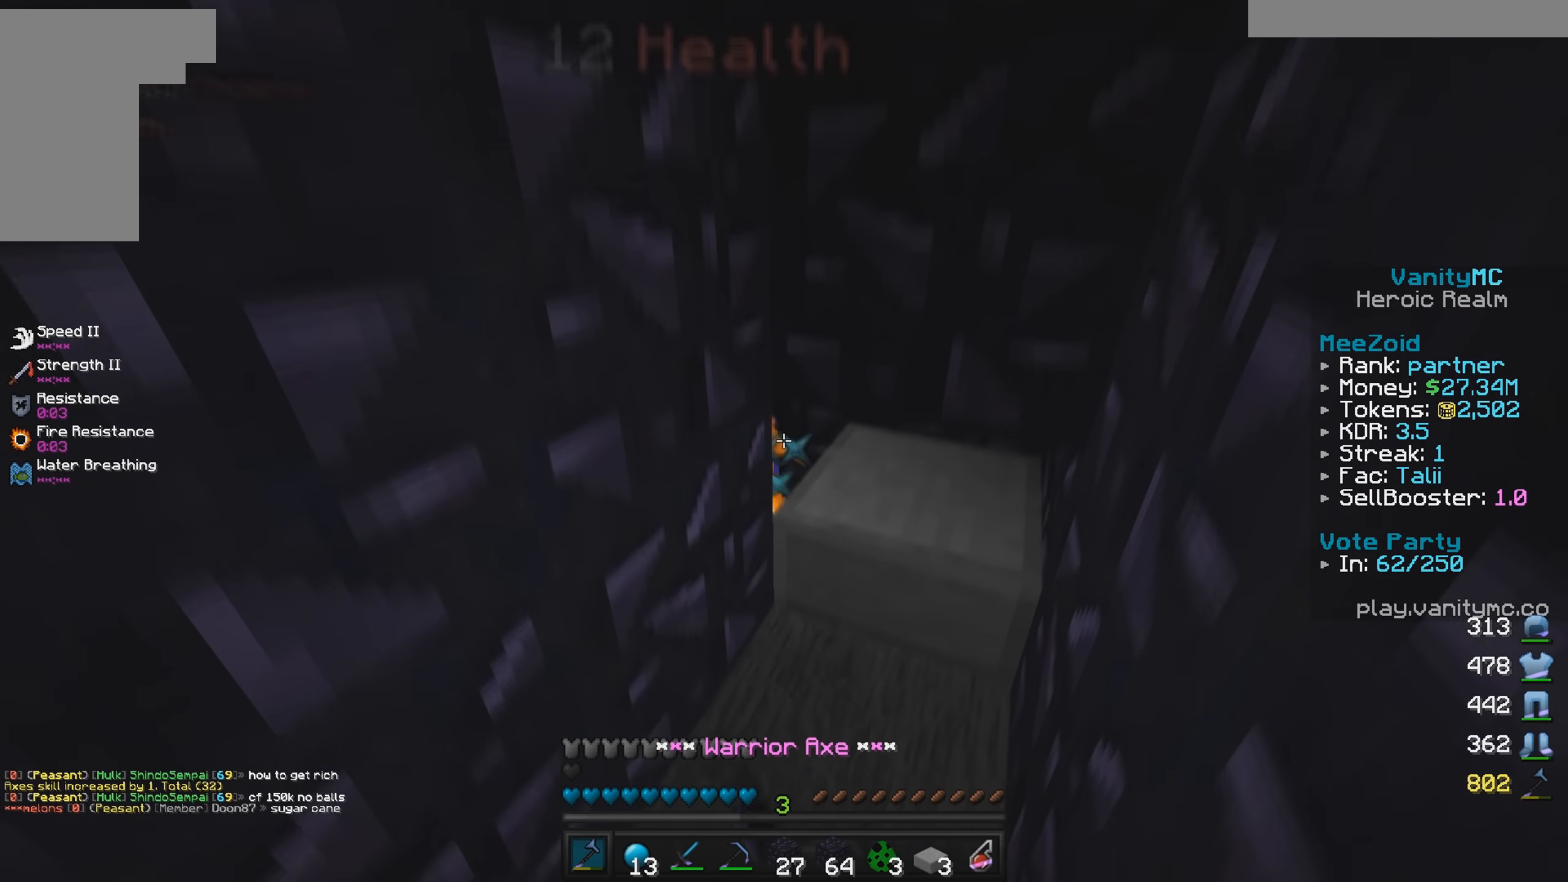
{"keys": [], "mouse": ["left"], "events": [[50, "mouse_left", "down"], [184, "mouse_left", "up"], [217, "mouse_right", "down"], [350, "mouse_right", "up"], [417, "mouse_left", "down"]]}
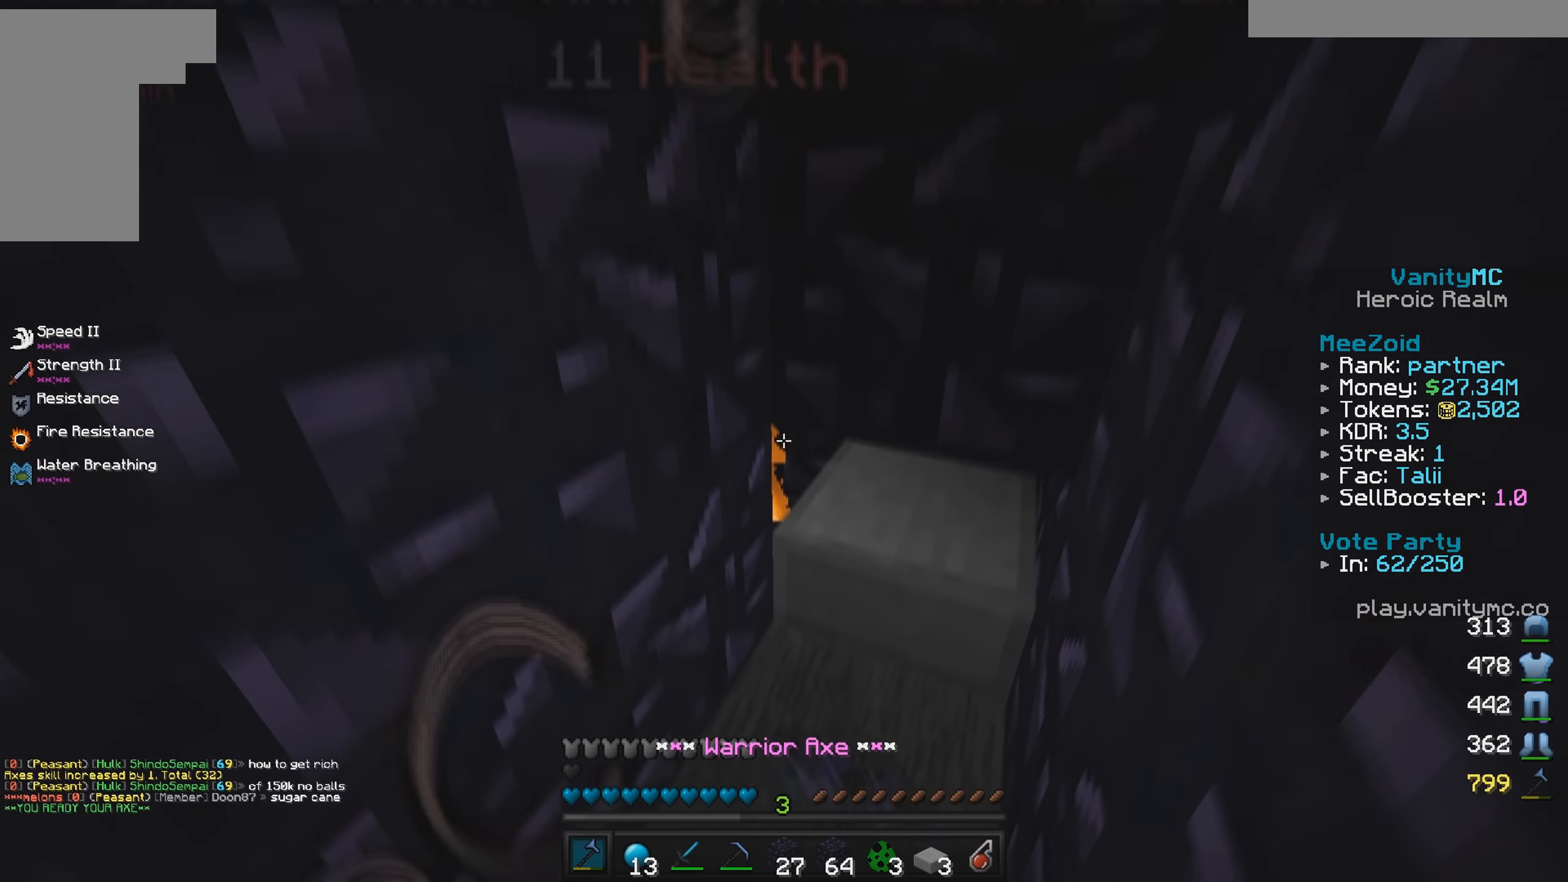
{"keys": [], "mouse": ["left"], "events": [[284, "mouse_left", "up"], [334, "mouse_left", "down"]]}
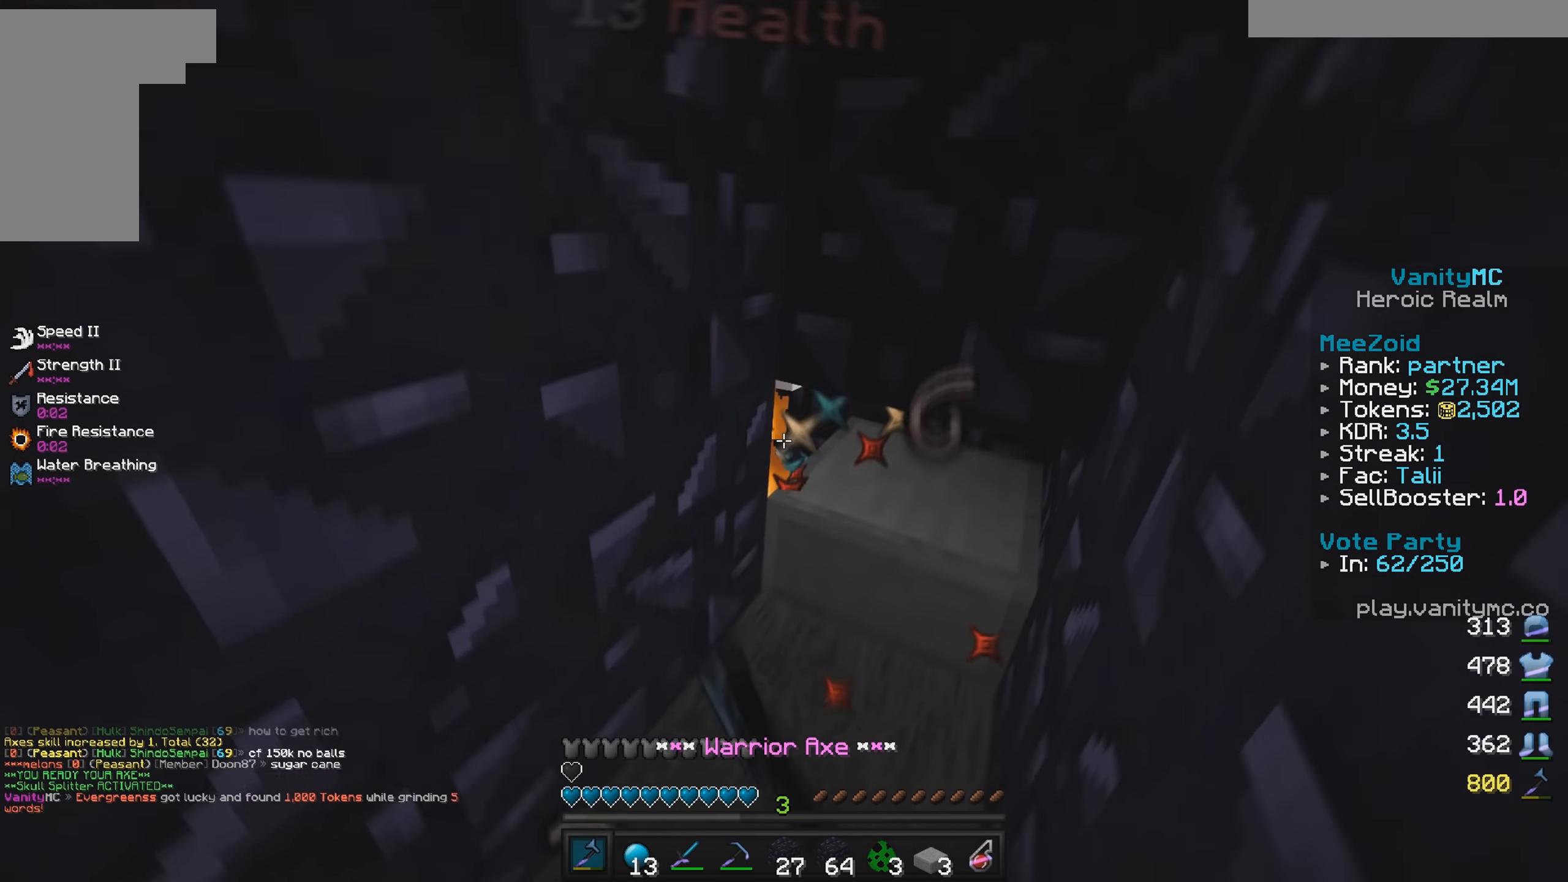
{"keys": [], "mouse": ["left"], "events": [[67, "mouse_left", "up"], [100, "mouse_left", "down"], [300, "mouse_left", "up"], [350, "mouse_left", "down"]]}
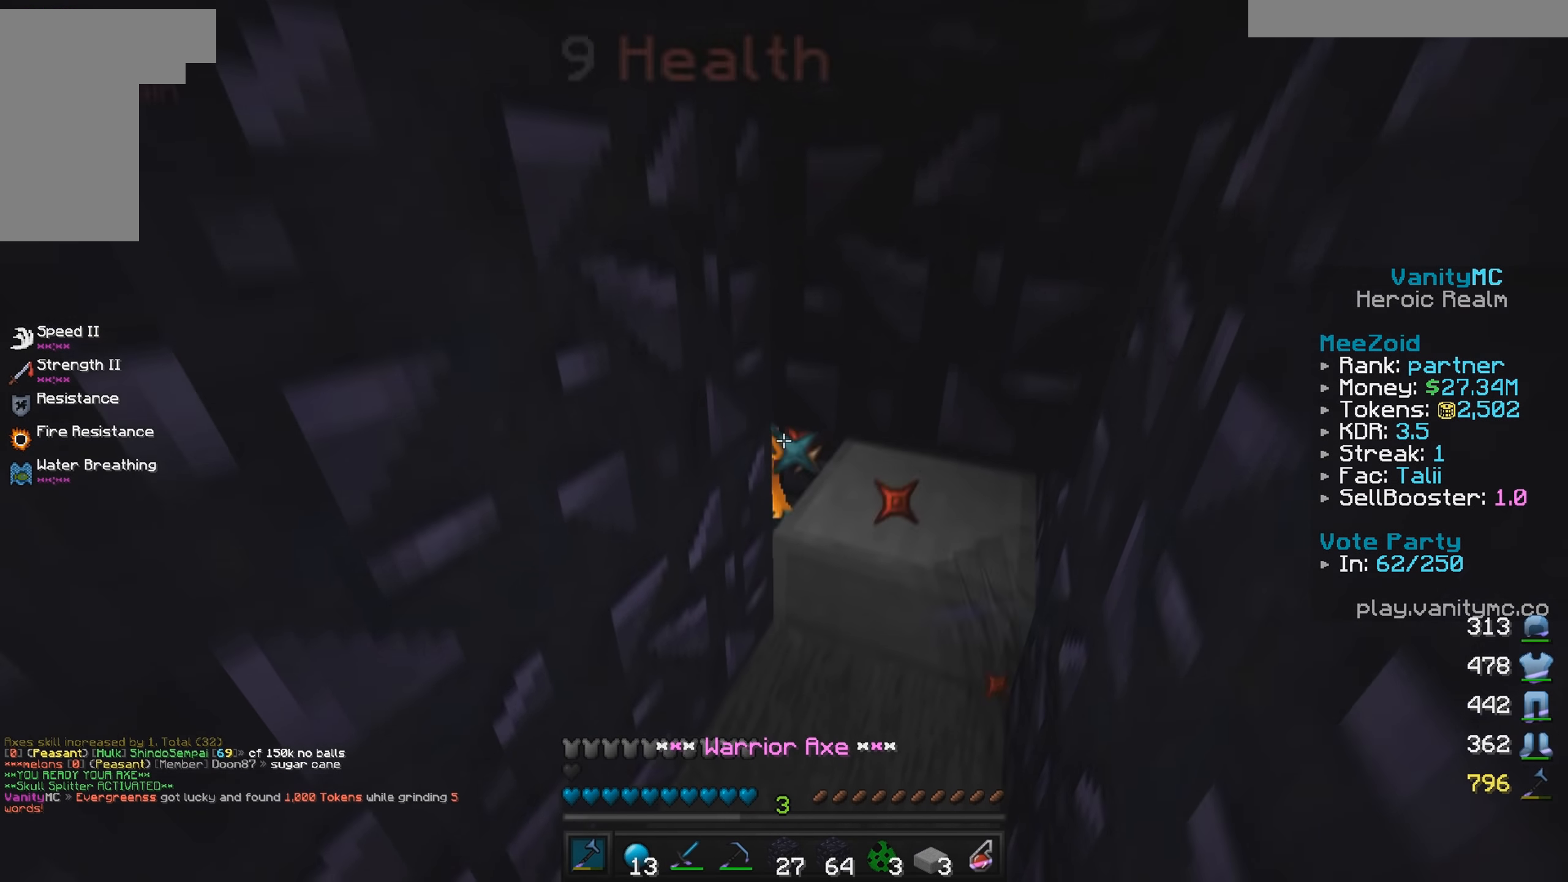
{"keys": [], "mouse": ["left"], "events": [[300, "mouse_left", "up"], [350, "mouse_left", "down"]]}
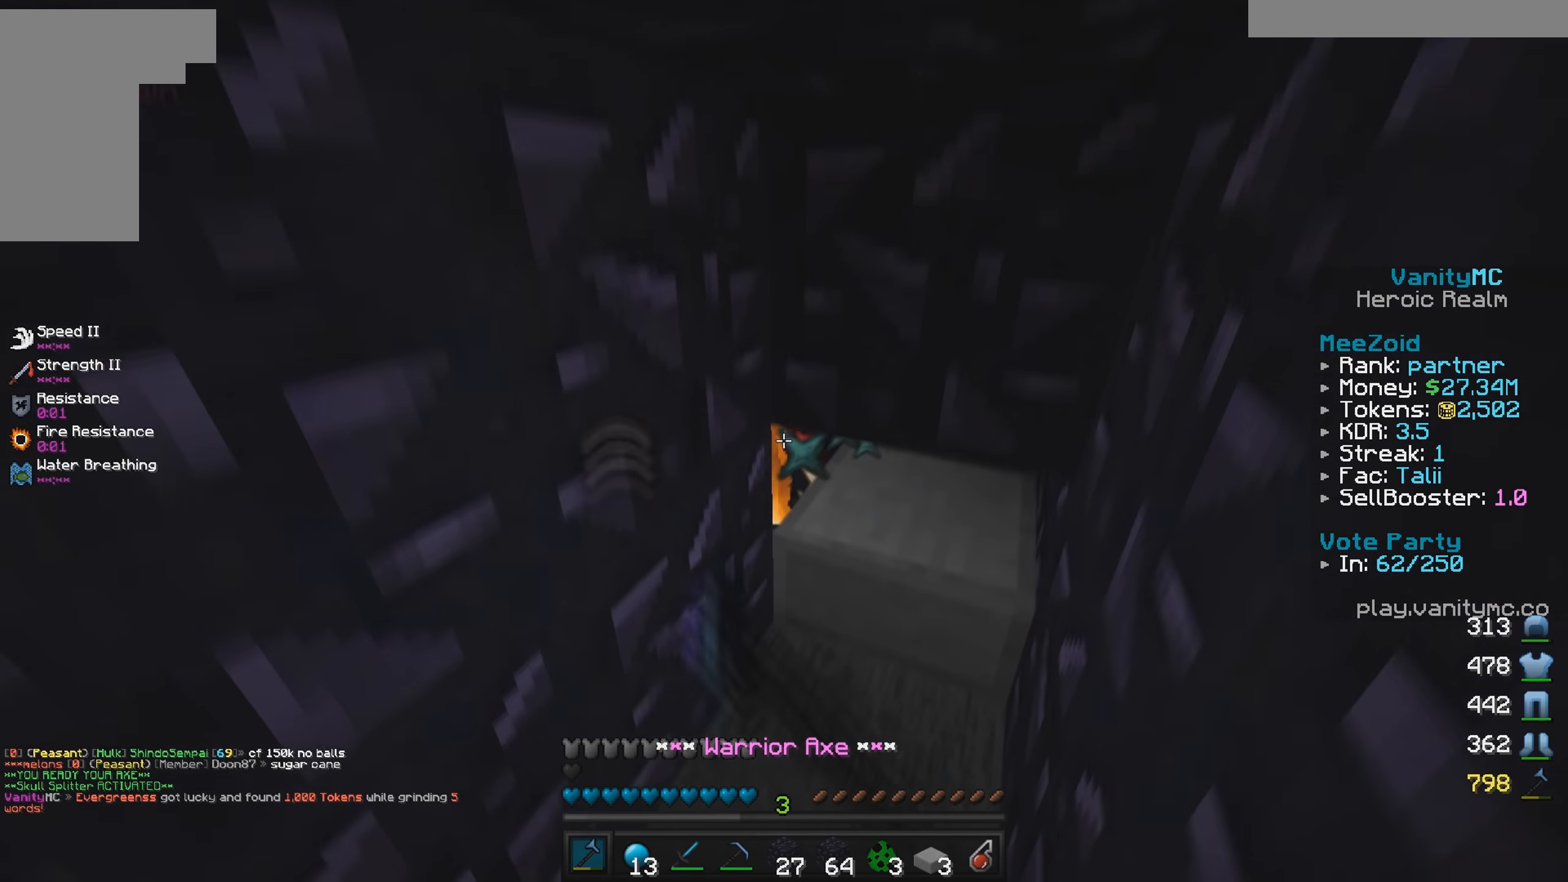
{"keys": ["w"], "mouse": ["left"], "events": [[333, "mouse_left", "up"], [366, "mouse_left", "down"], [433, "w", "down"]]}
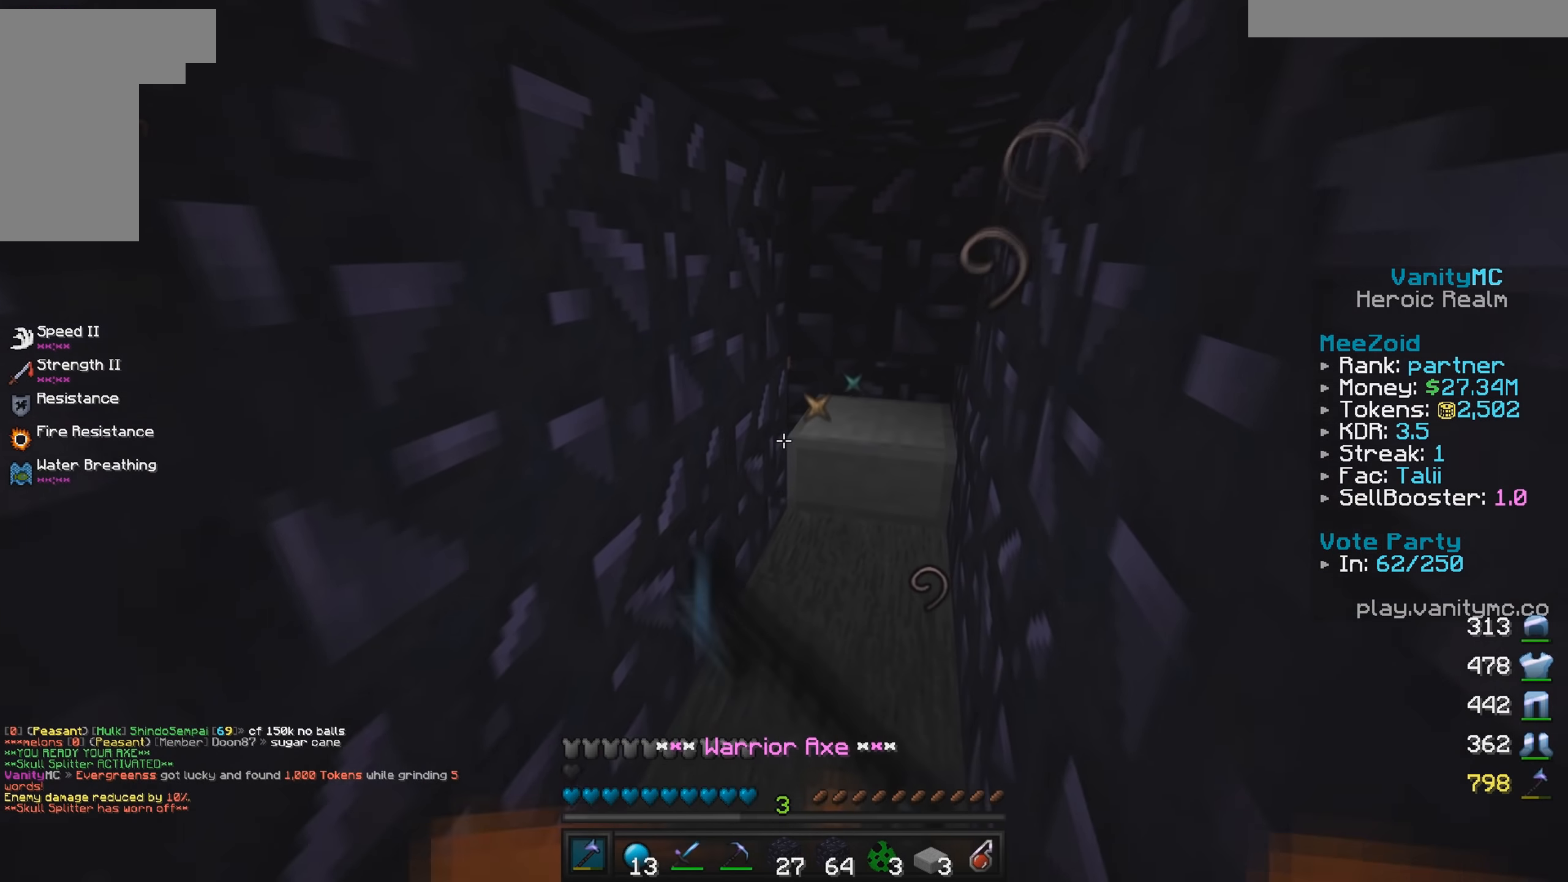
{"keys": ["d", "w"], "mouse": ["left"], "events": [[233, "d", "down"]]}